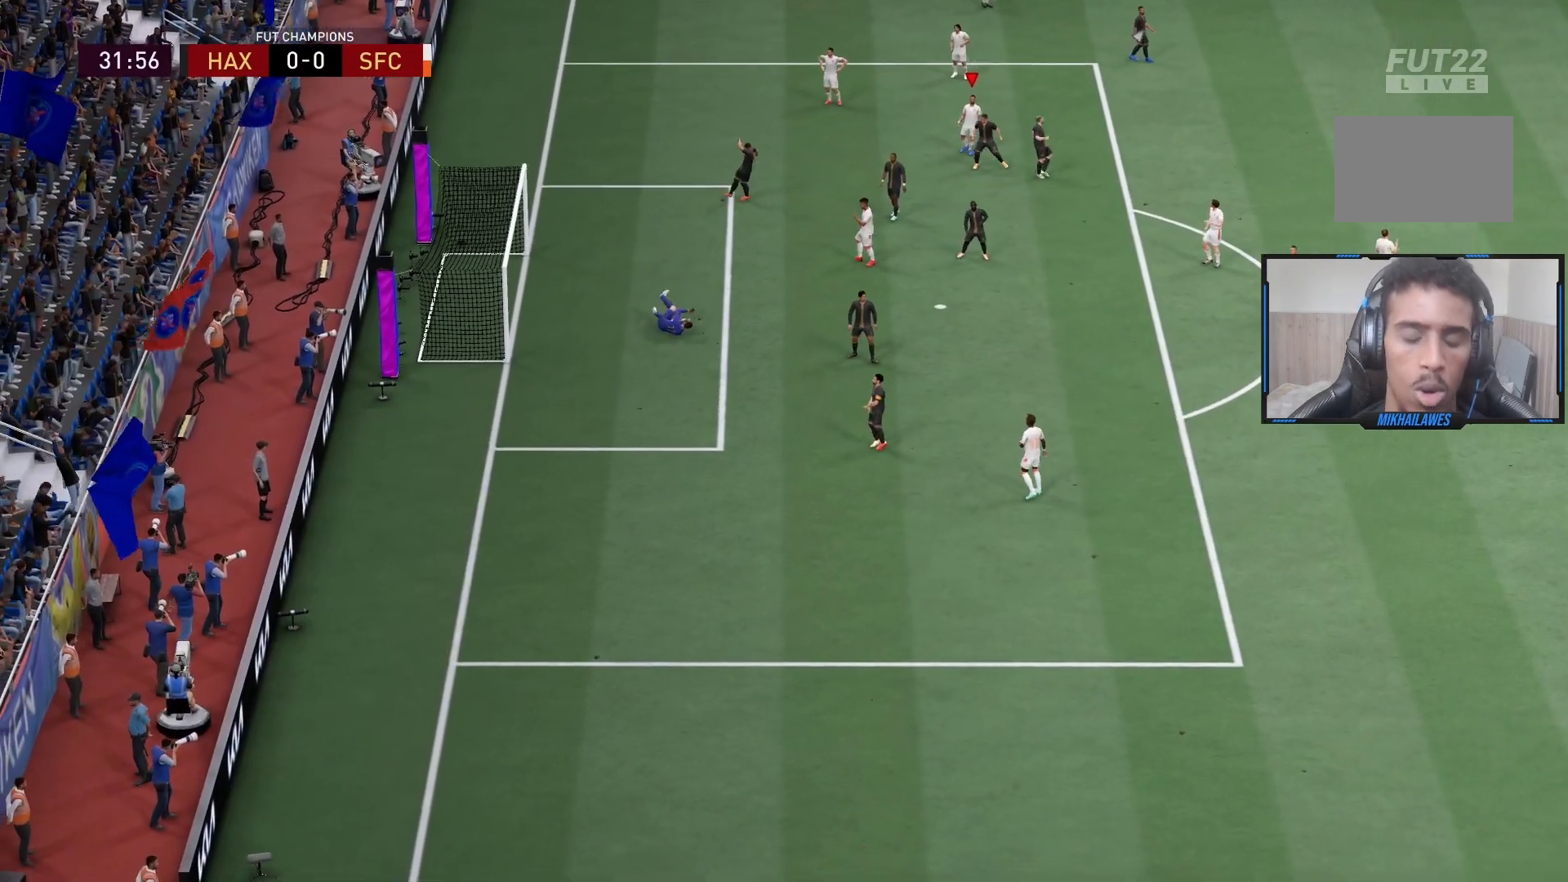
Gameplay with a controller (PlayStation layout); each line is a JSON object with the inputs held at the frame after it. "events" lists button and stick changes between this image and that frame as [ms after this image, input, new state], when the widget could be followed in between. Not read: L3 R3.
{"buttons": [], "left_stick": "center", "right_stick": "center", "events": []}
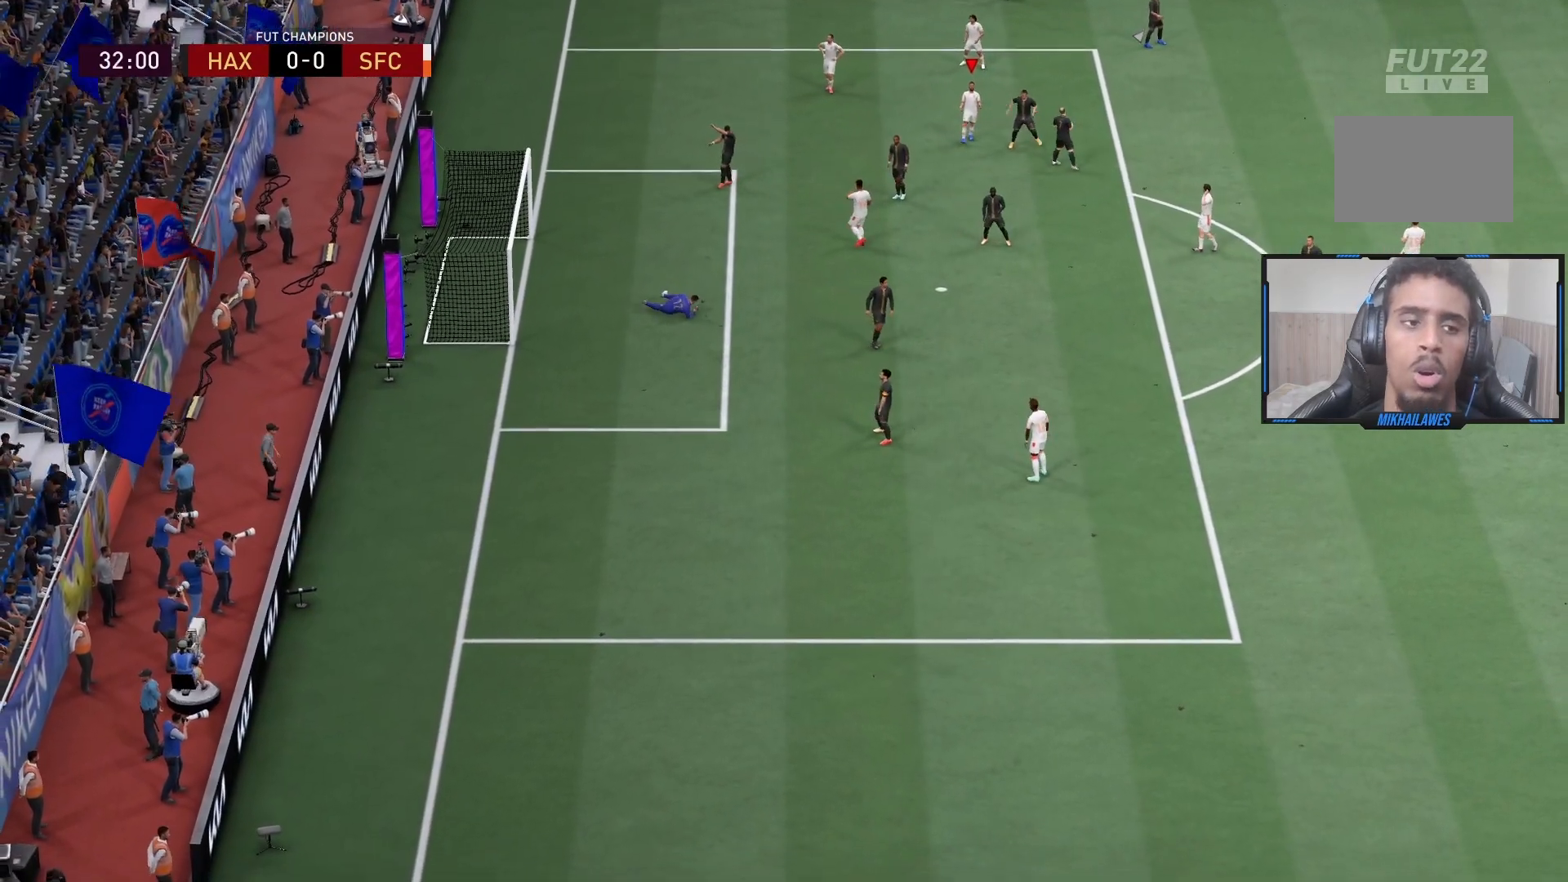
{"buttons": [], "left_stick": "center", "right_stick": "center", "events": []}
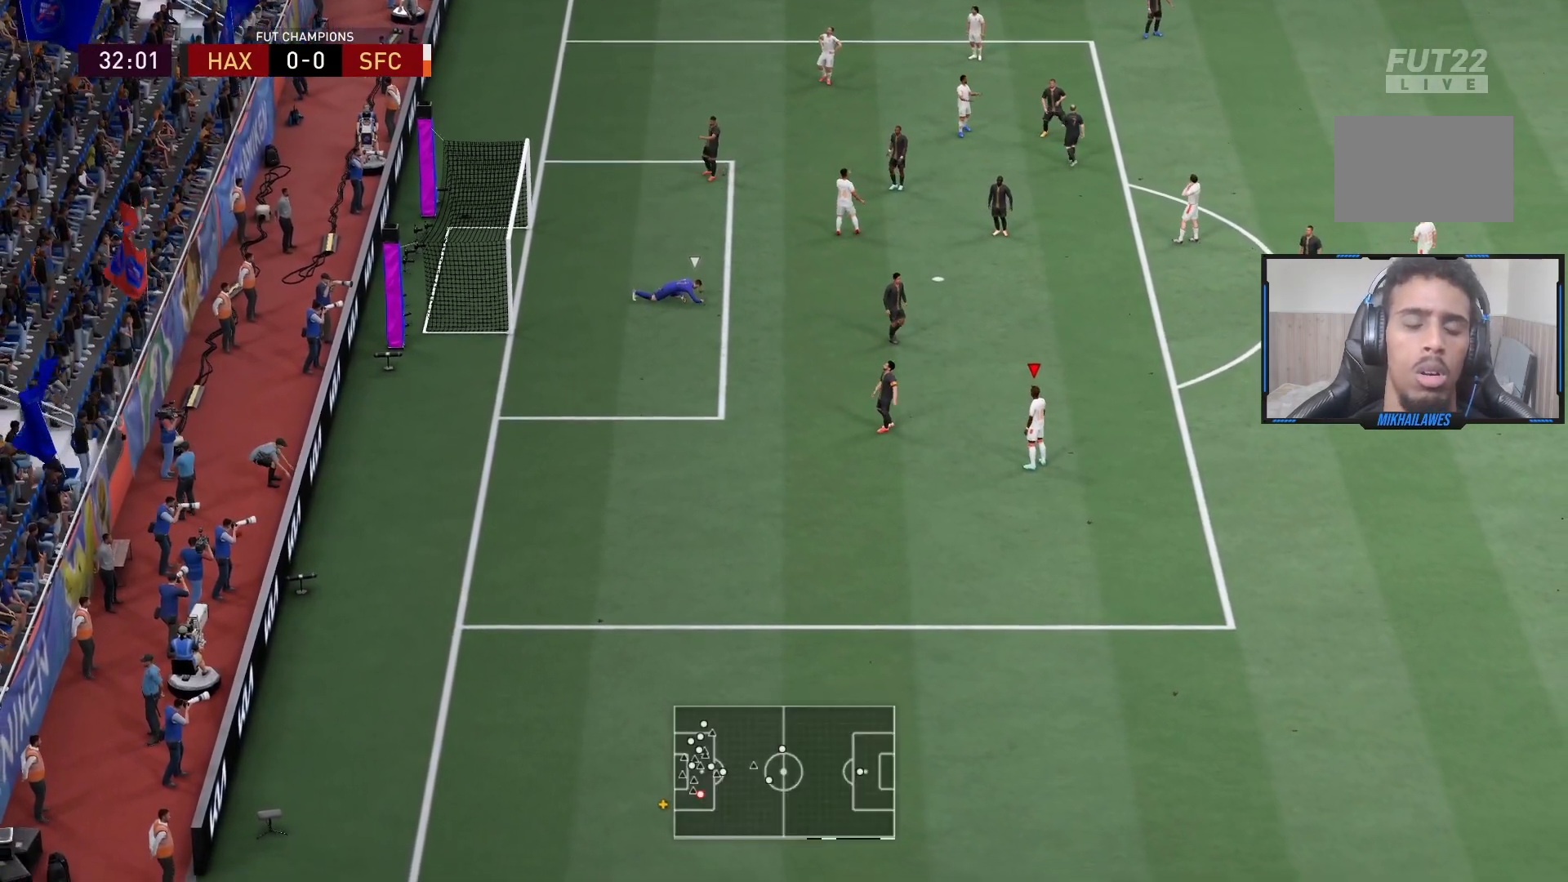
{"buttons": [], "left_stick": "center", "right_stick": "center", "events": []}
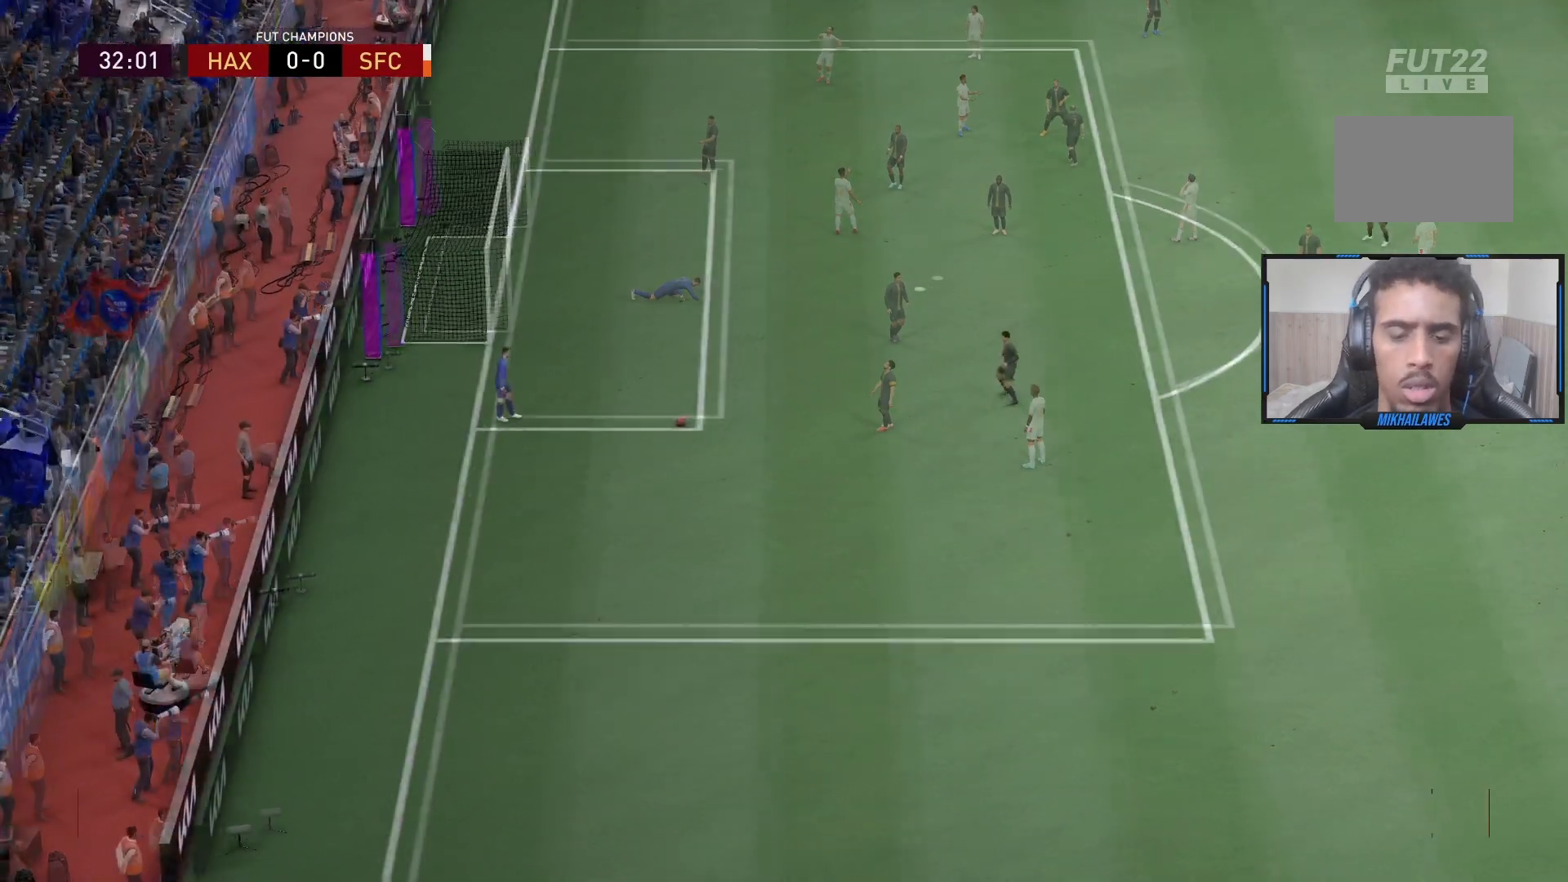
{"buttons": ["R2"], "left_stick": "up", "right_stick": "center", "events": [[133, "R2", "down"], [133, "left_stick", "up-left"], [350, "left_stick", "up"]]}
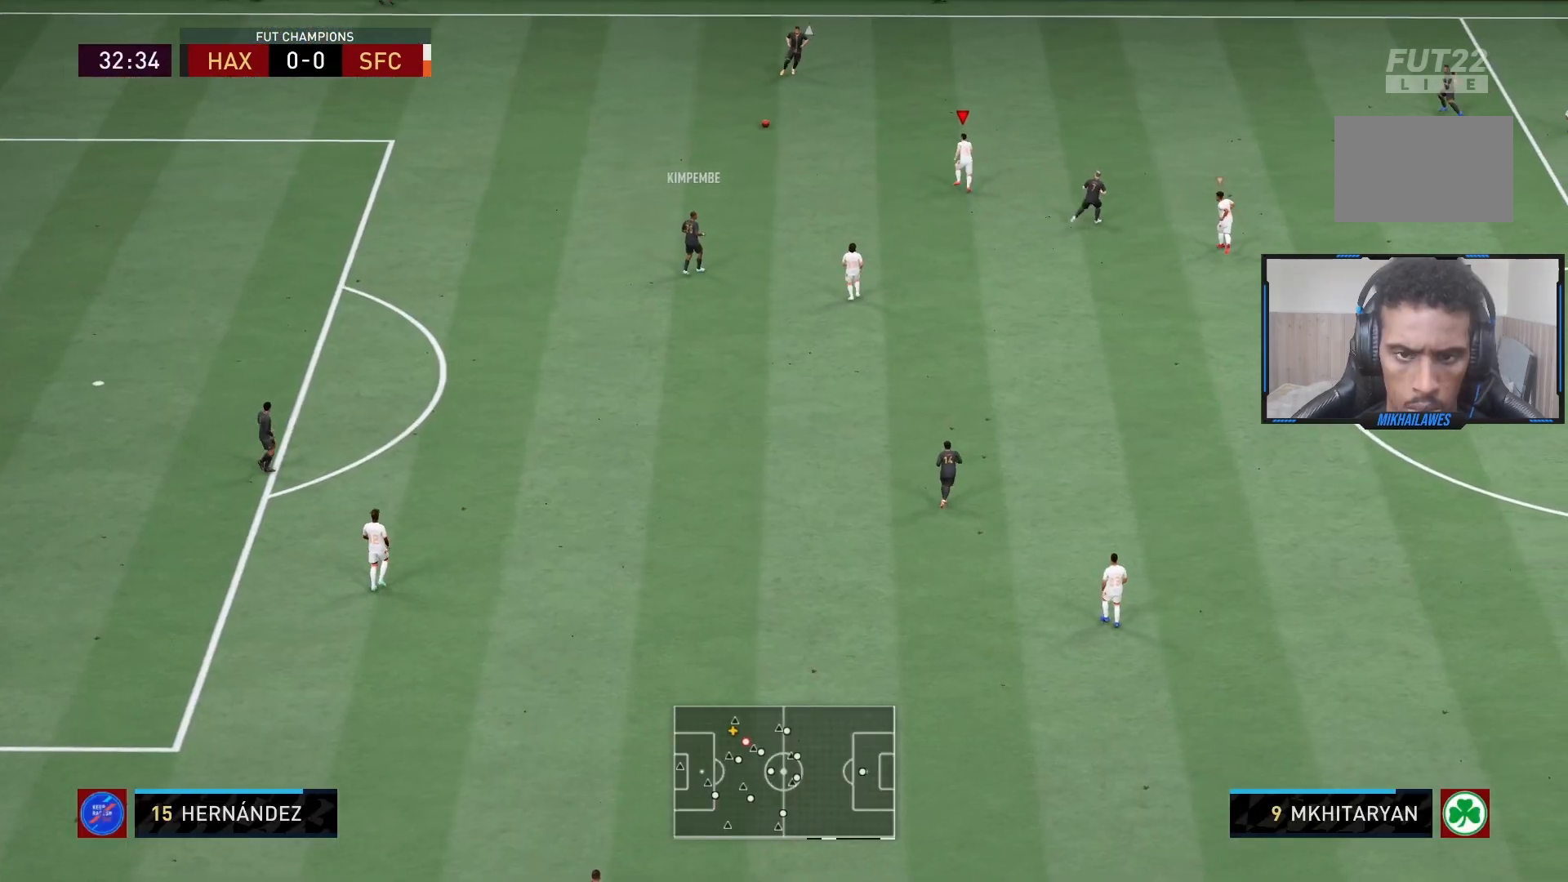
{"buttons": ["R2"], "left_stick": "up", "right_stick": "center", "events": []}
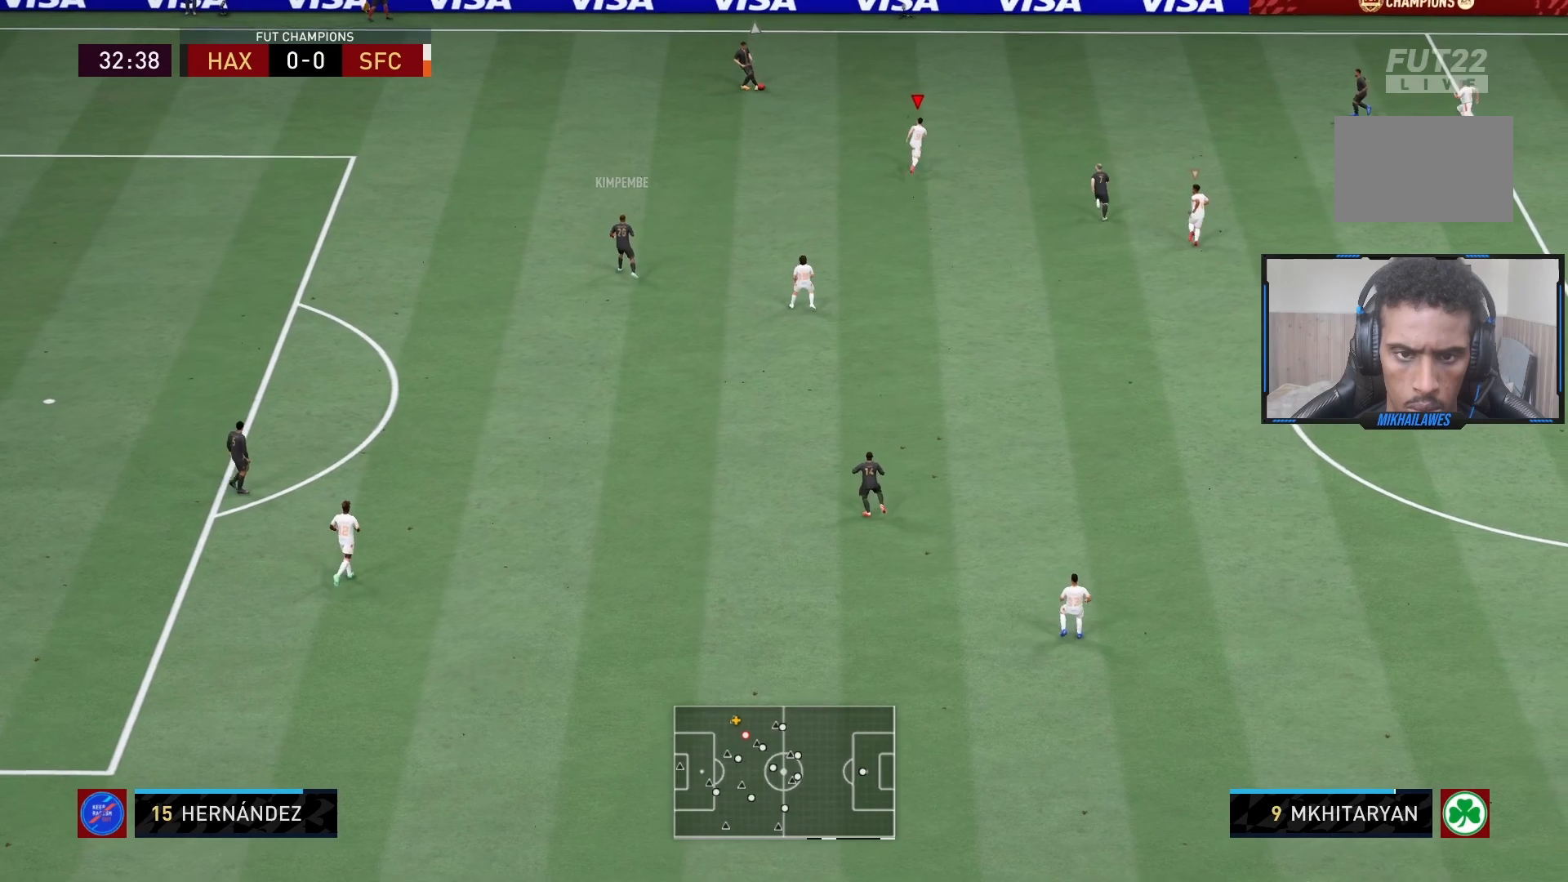
{"buttons": ["L1", "R2"], "left_stick": "up", "right_stick": "center", "events": [[267, "left_stick", "up-right"], [500, "L1", "down"], [500, "left_stick", "up"]]}
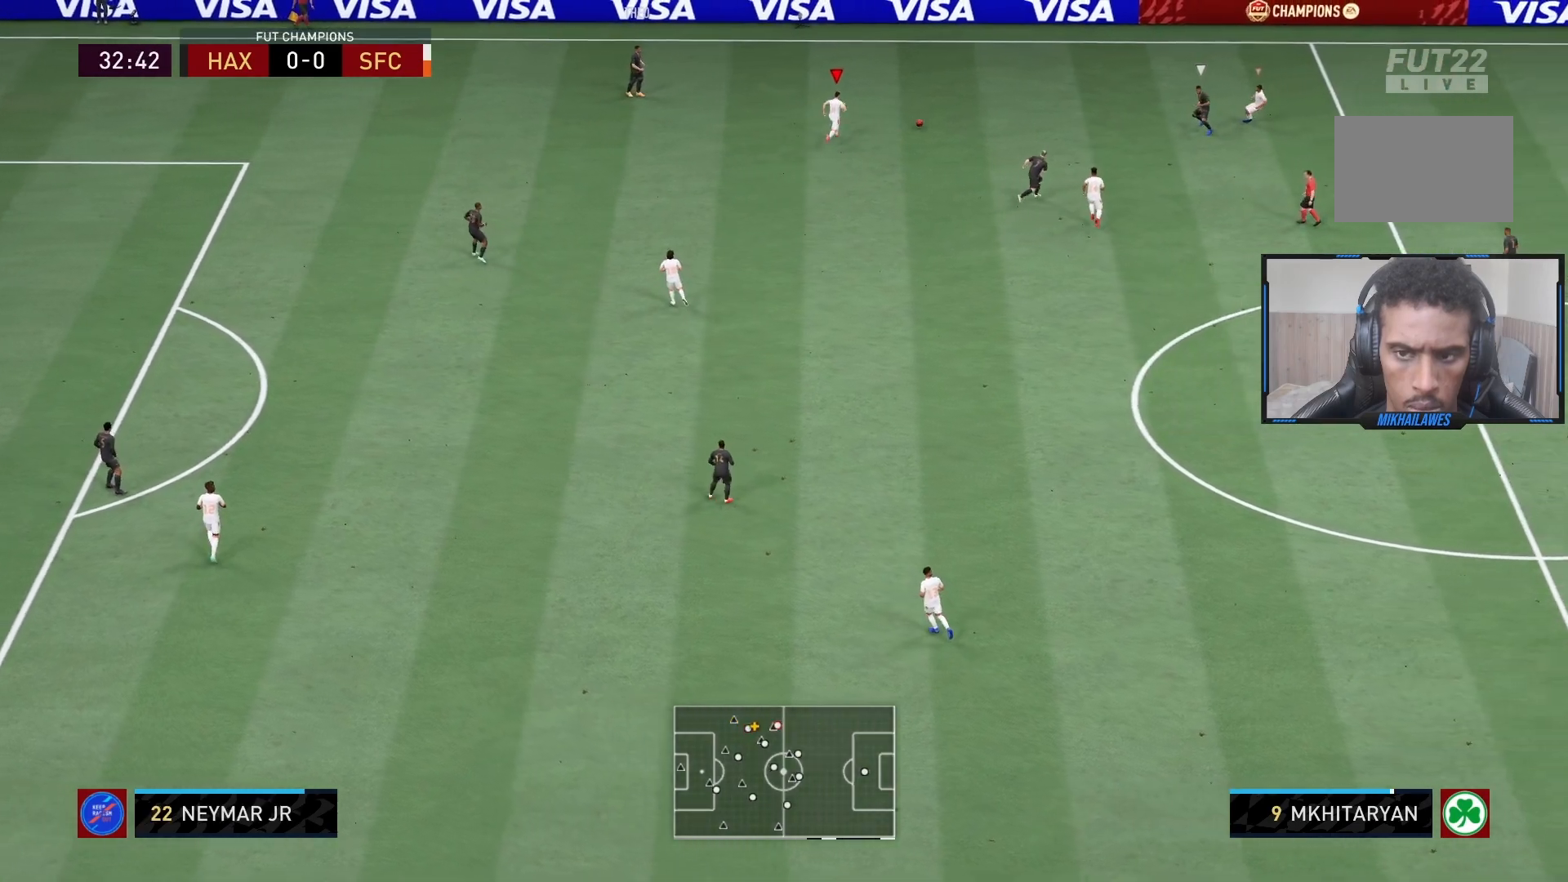
{"buttons": ["L2", "R1", "R2"], "left_stick": "up-right", "right_stick": "center", "events": [[67, "left_stick", "up-left"], [133, "L1", "up"], [133, "left_stick", "left"], [167, "L2", "down"], [333, "right_stick", "down"], [400, "left_stick", "up"], [467, "R1", "down"], [467, "right_stick", "center"], [483, "left_stick", "up-right"]]}
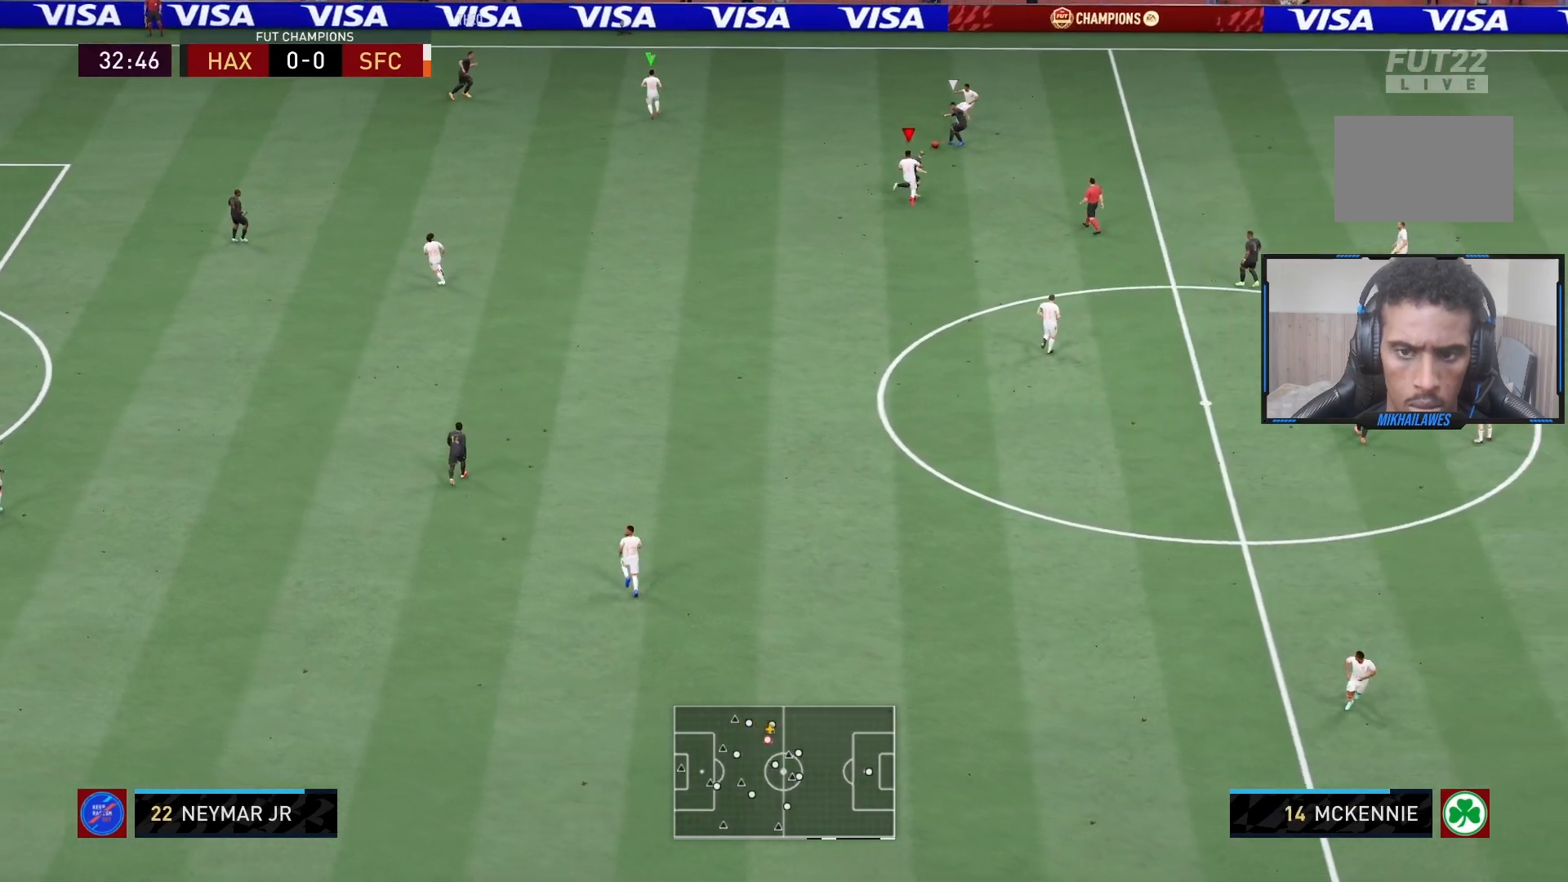
{"buttons": ["L2", "R1", "R2"], "left_stick": "right", "right_stick": "center", "events": [[283, "left_stick", "right"]]}
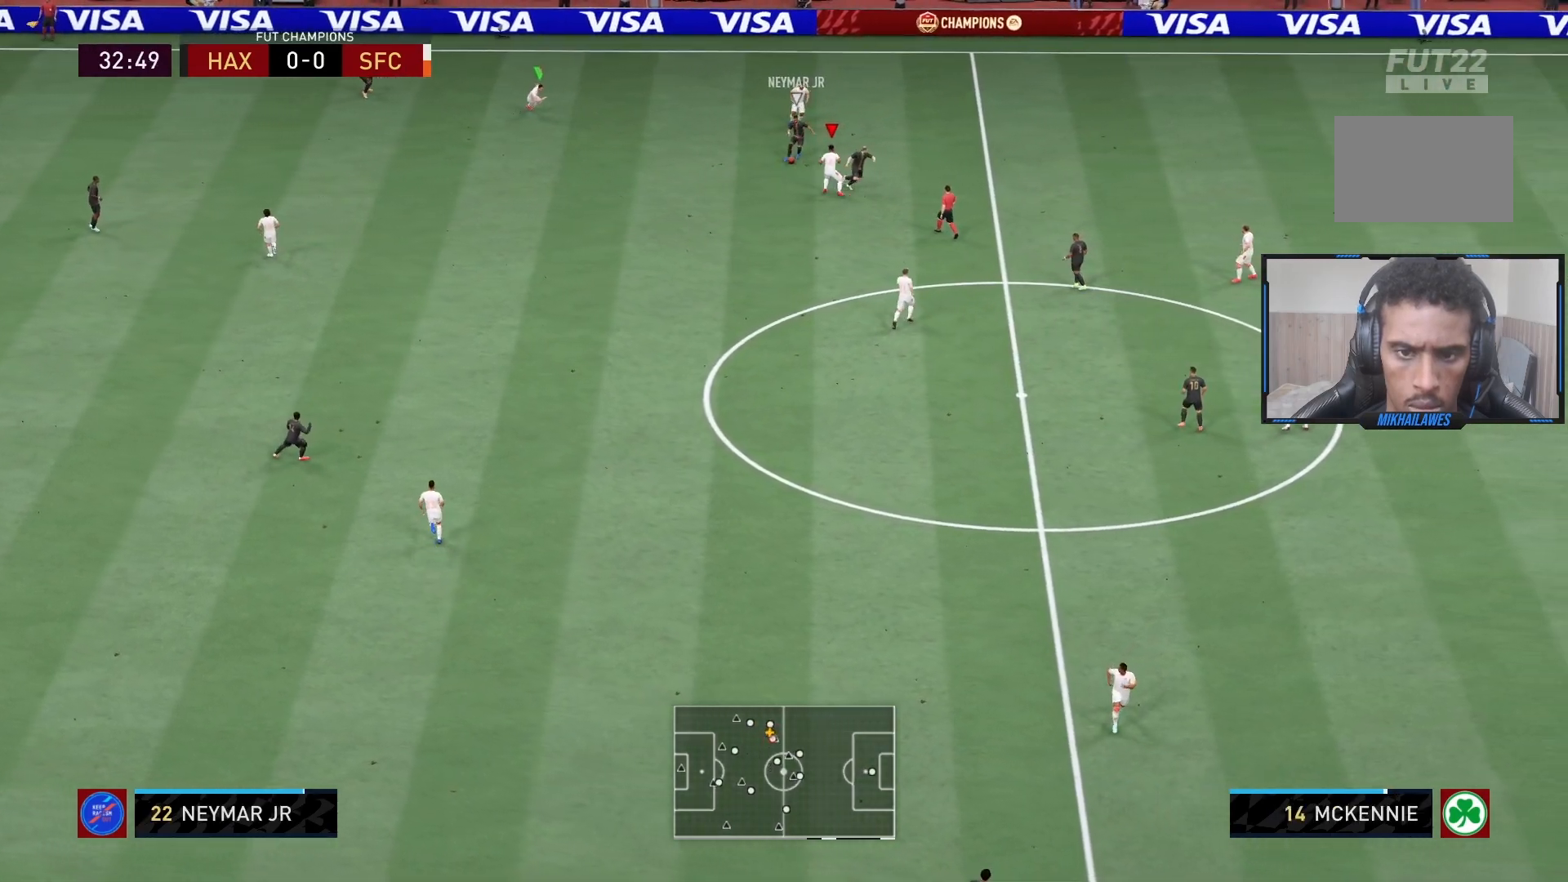
{"buttons": ["L2", "R1", "R2"], "left_stick": "up", "right_stick": "center", "events": [[117, "left_stick", "up-right"], [317, "left_stick", "up"]]}
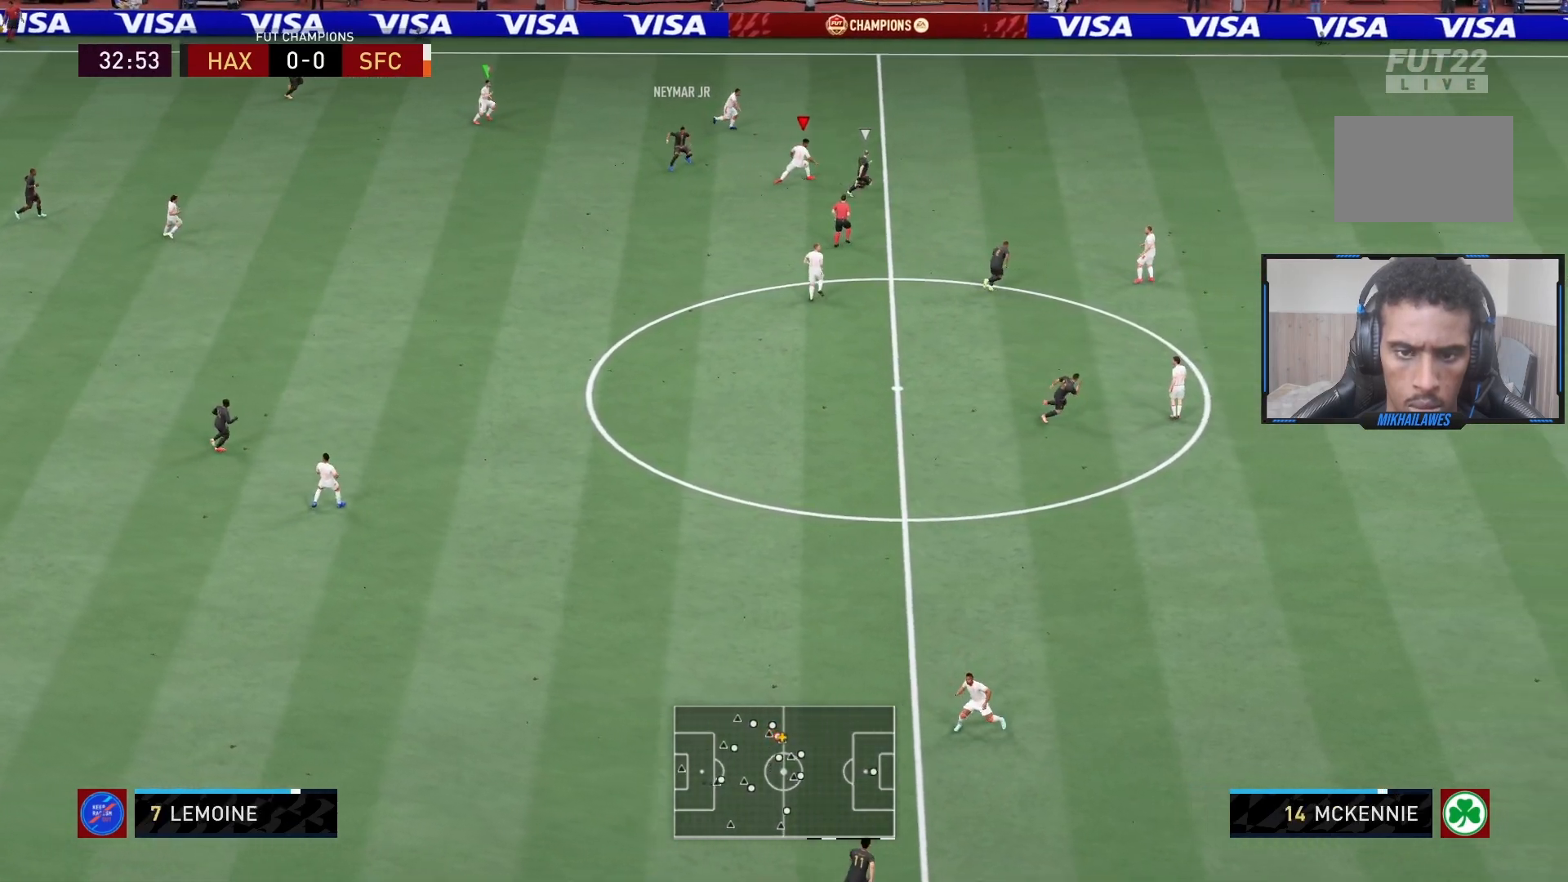
{"buttons": ["L2", "R1", "R2"], "left_stick": "up-left", "right_stick": "center", "events": [[17, "left_stick", "up-right"], [150, "L1", "down"], [150, "L2", "up"], [150, "left_stick", "down-right"], [317, "L1", "up"], [333, "L2", "down"], [350, "left_stick", "up"], [483, "left_stick", "up-left"]]}
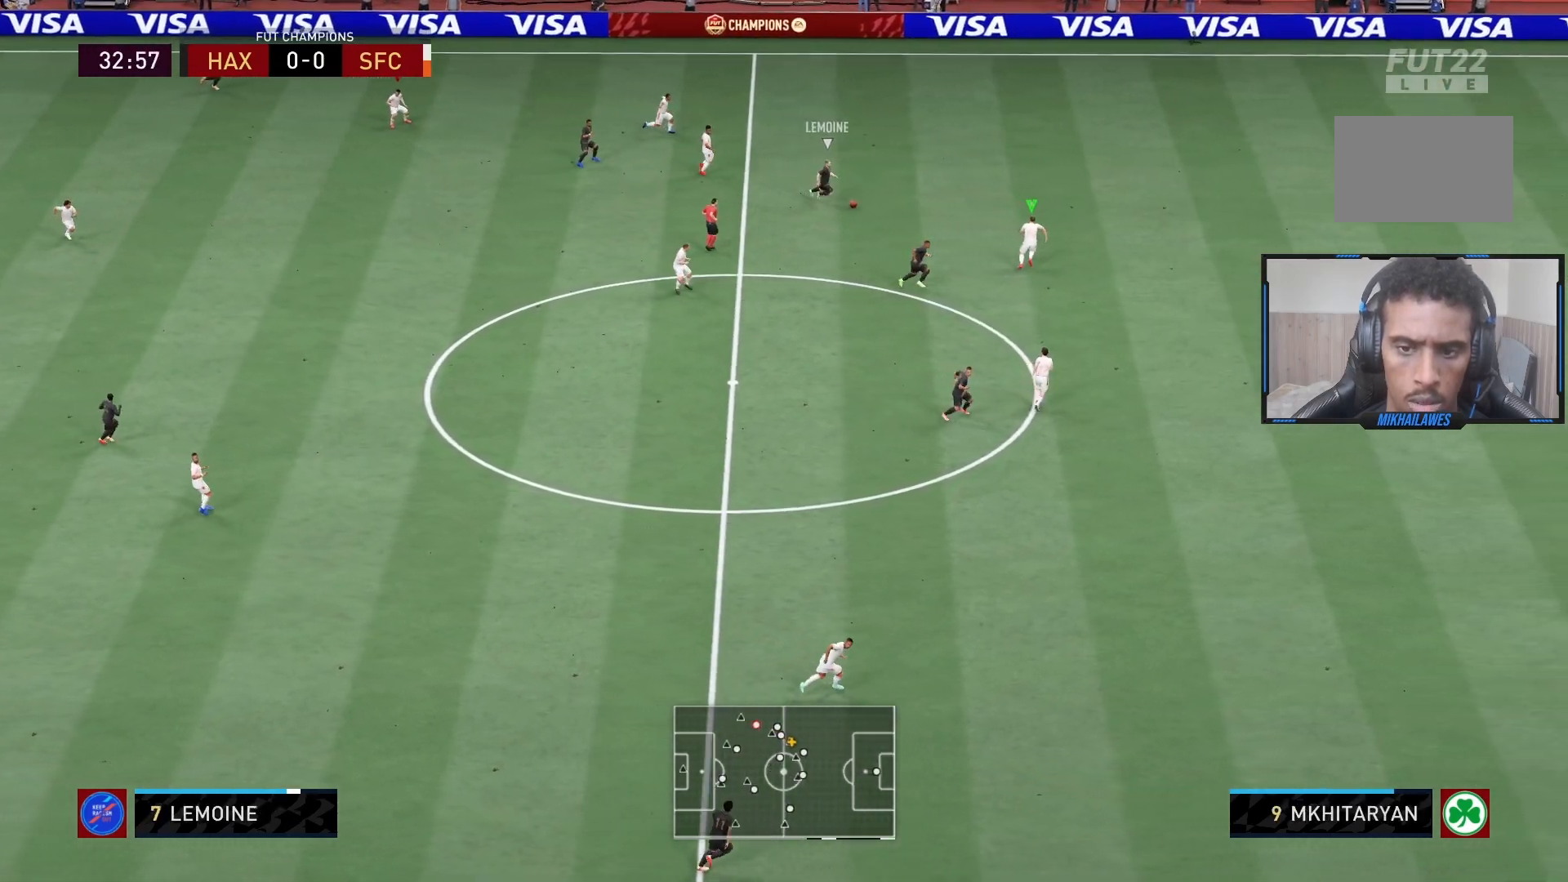
{"buttons": ["L2", "R1", "R2"], "left_stick": "down-right", "right_stick": "center", "events": [[200, "L1", "down"], [200, "L2", "up"], [300, "left_stick", "up-right"], [367, "L1", "up"], [383, "L2", "down"], [467, "left_stick", "down-right"]]}
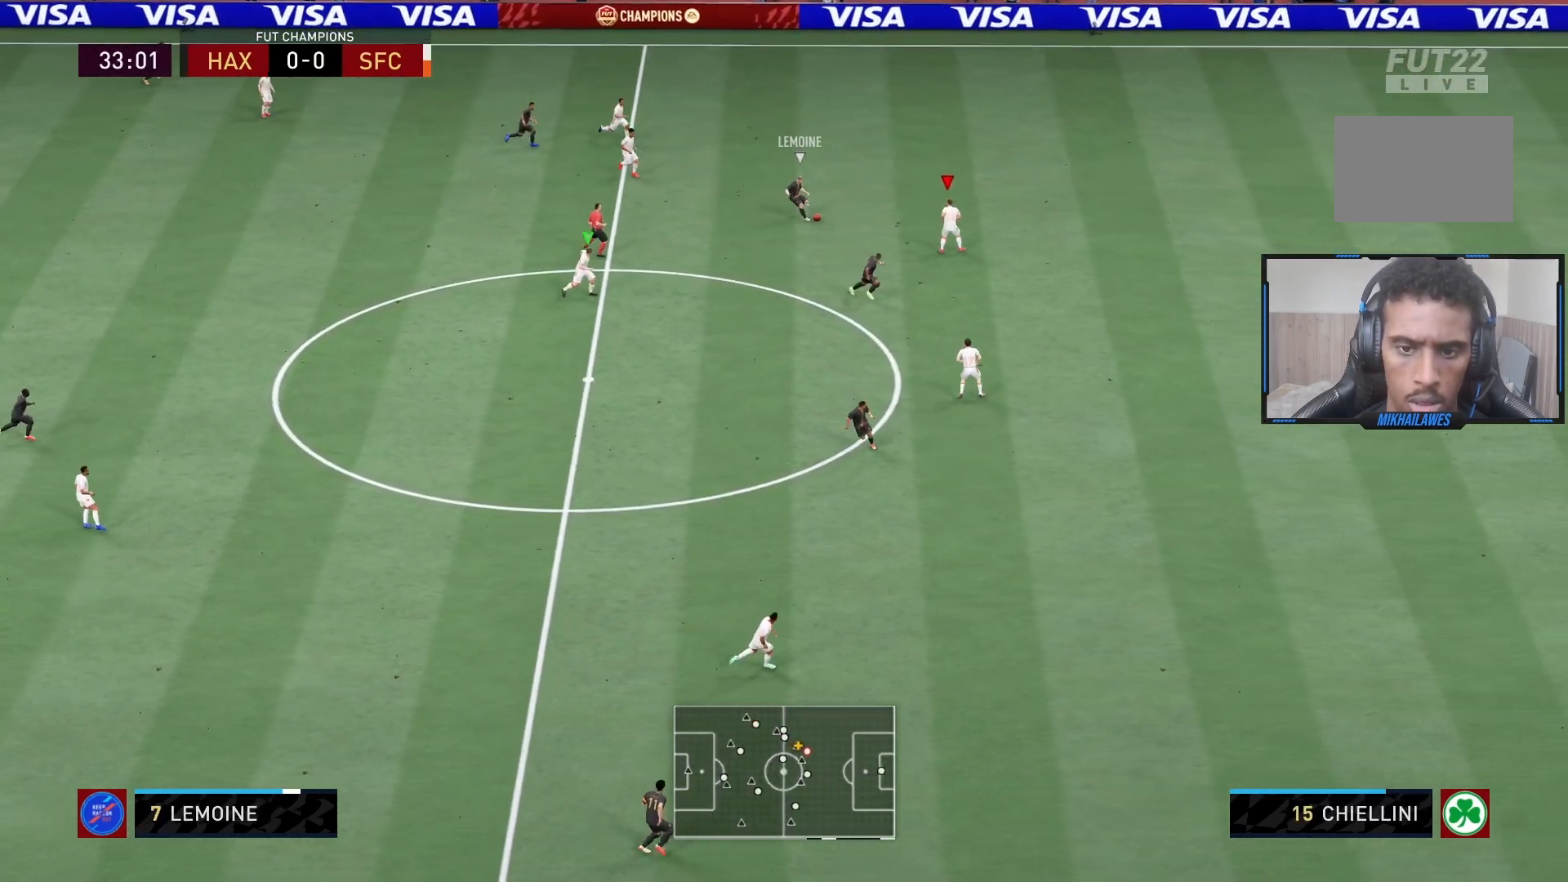
{"buttons": ["L2", "R1", "R2"], "left_stick": "down", "right_stick": "center", "events": [[433, "left_stick", "down"]]}
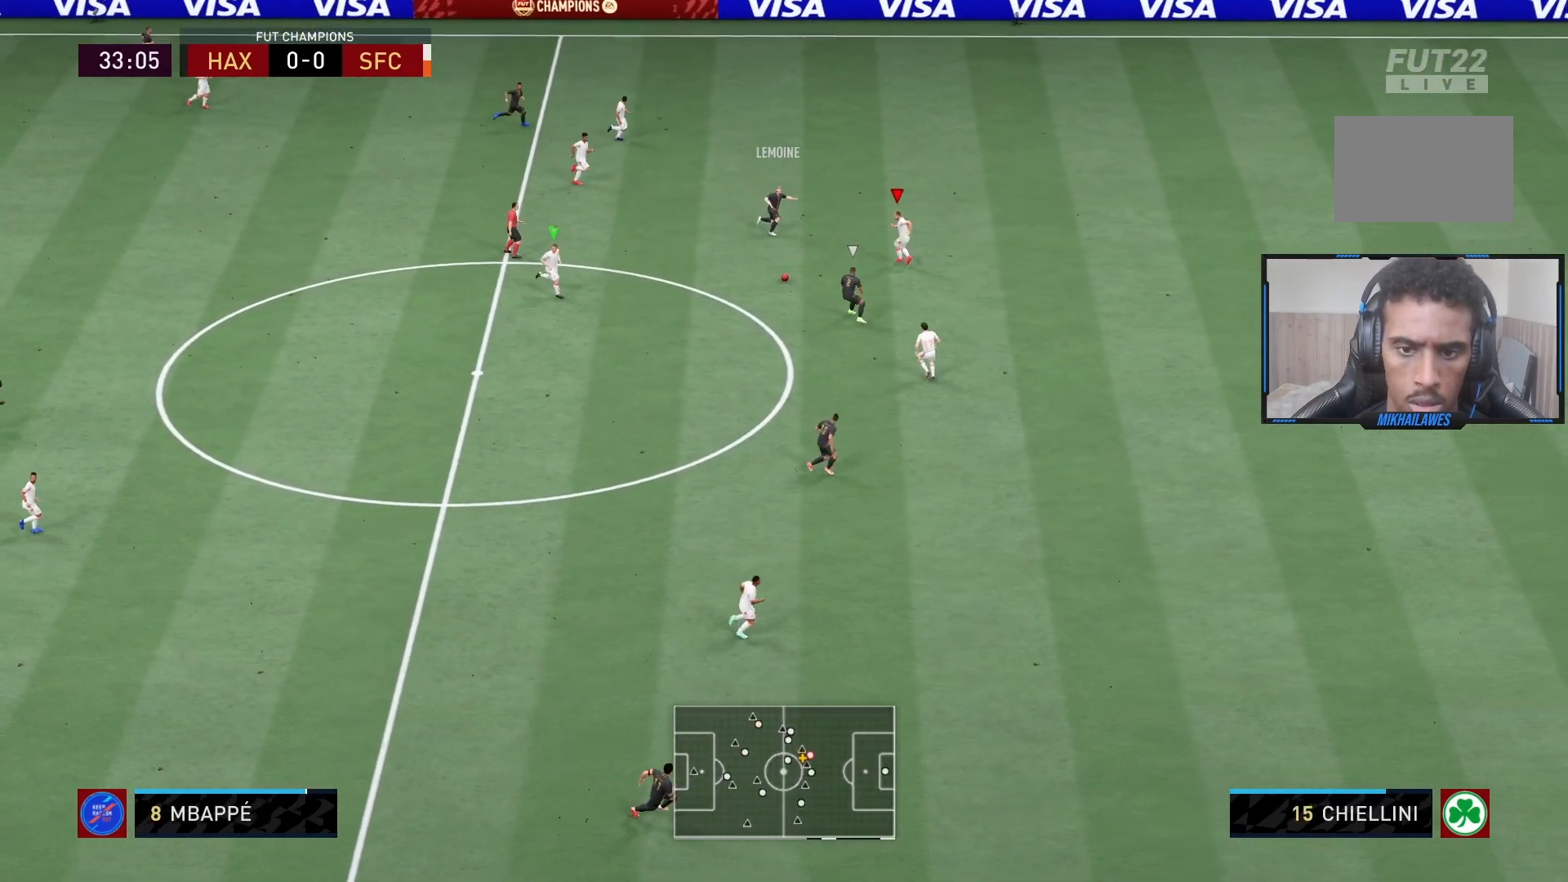
{"buttons": ["L2", "R1", "R2"], "left_stick": "down-right", "right_stick": "center", "events": [[233, "right_stick", "down-right"], [267, "left_stick", "down-right"], [367, "right_stick", "center"]]}
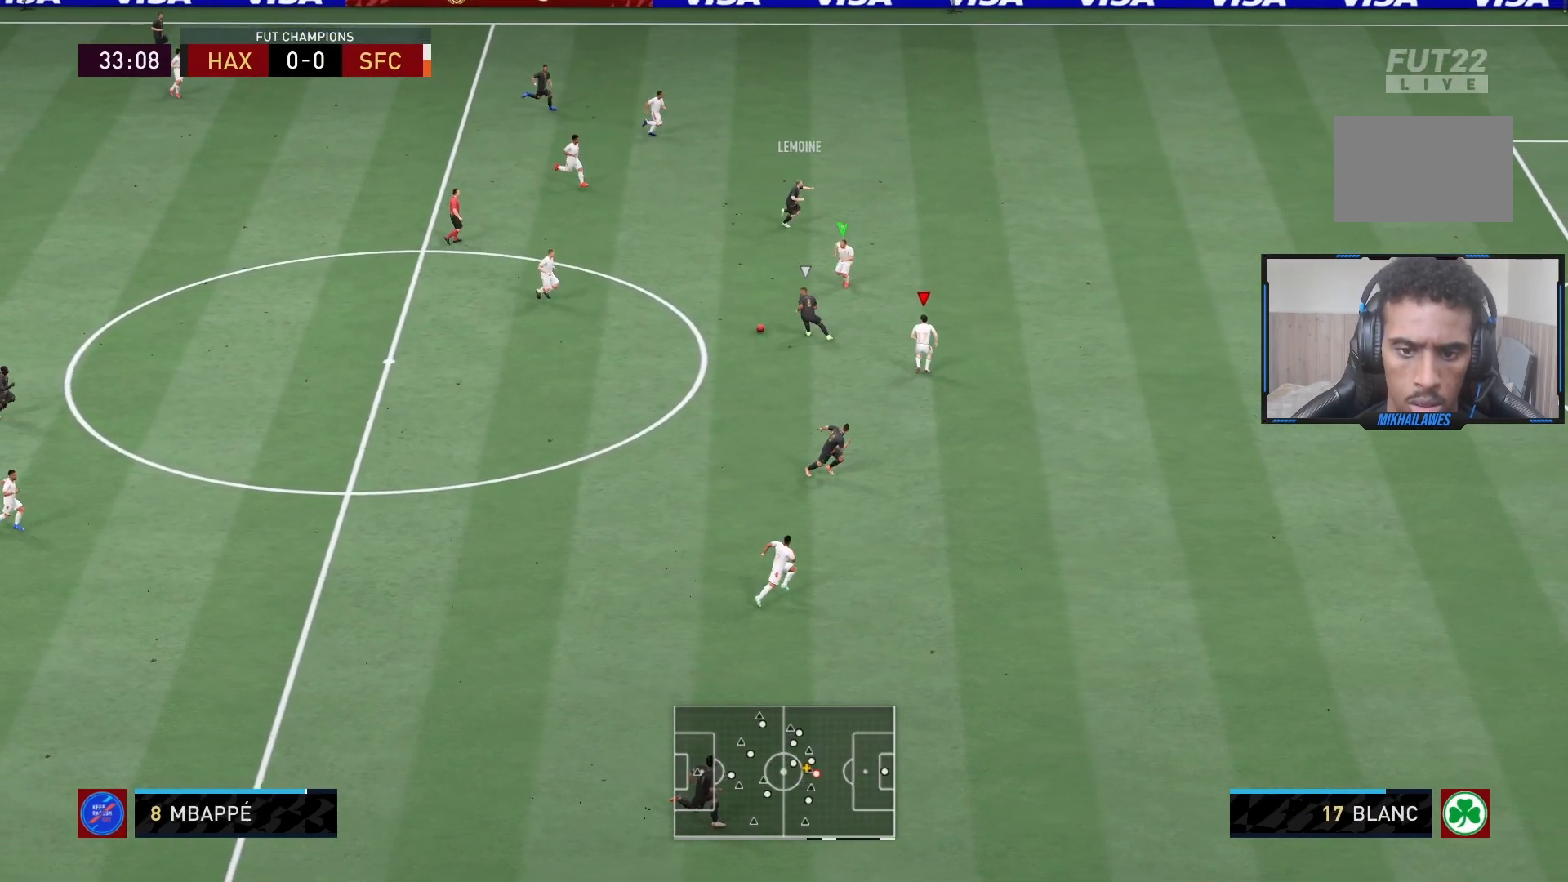
{"buttons": ["R2"], "left_stick": "down-right", "right_stick": "center", "events": [[67, "R1", "up"], [217, "L2", "up"]]}
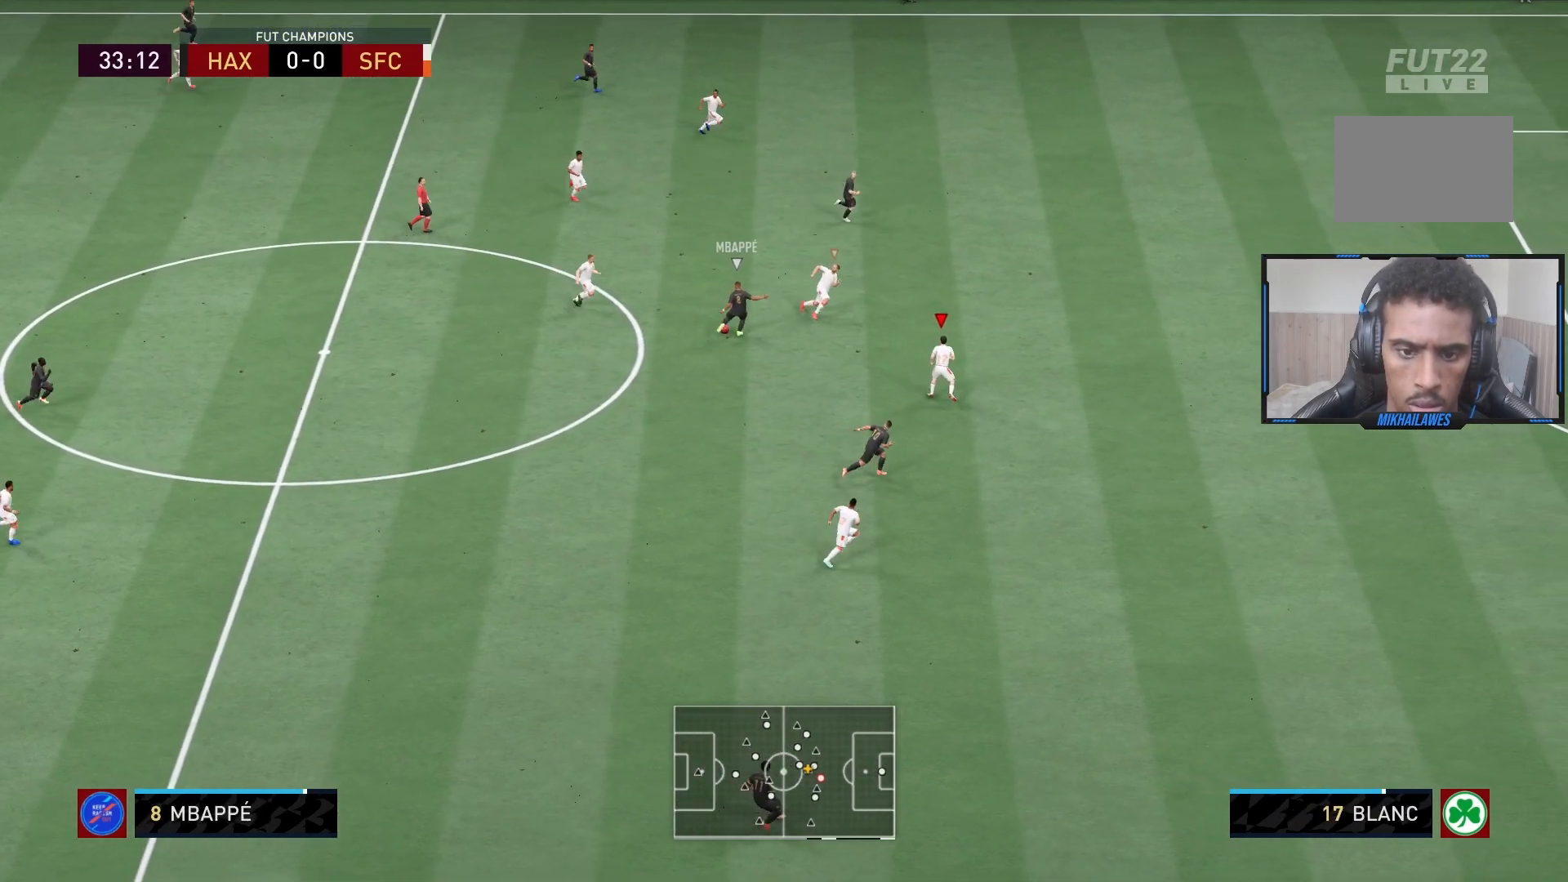
{"buttons": ["L2", "R2"], "left_stick": "up-right", "right_stick": "up-right", "events": [[283, "L2", "down"], [317, "left_stick", "up-right"], [400, "right_stick", "up-right"]]}
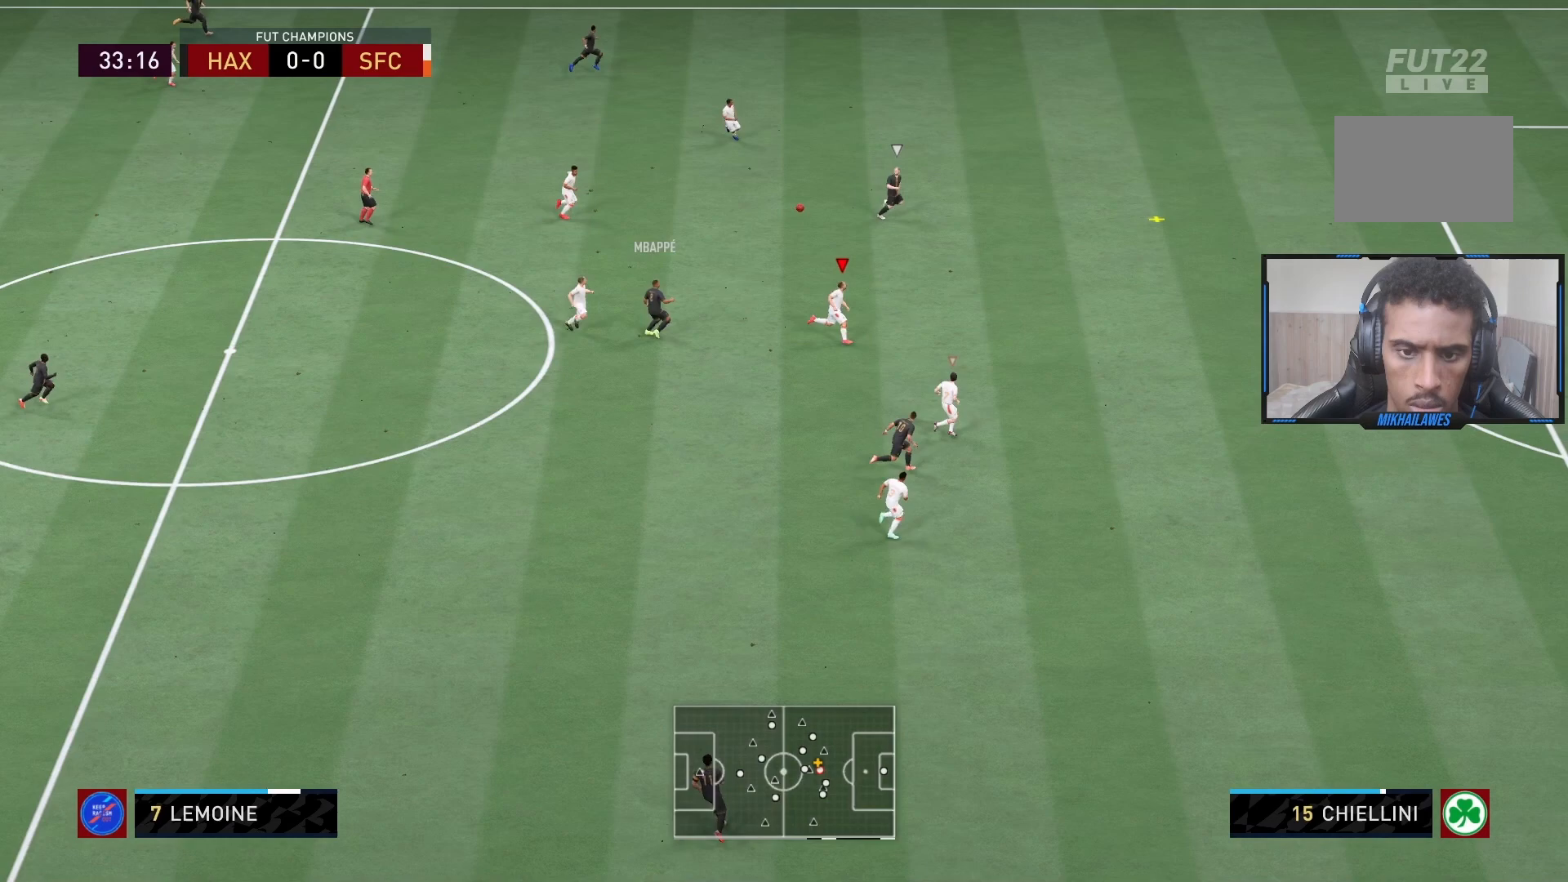
{"buttons": ["TRIANGLE", "R2"], "left_stick": "up-right", "right_stick": "center", "events": [[17, "right_stick", "center"], [200, "L2", "up"], [317, "TRIANGLE", "down"]]}
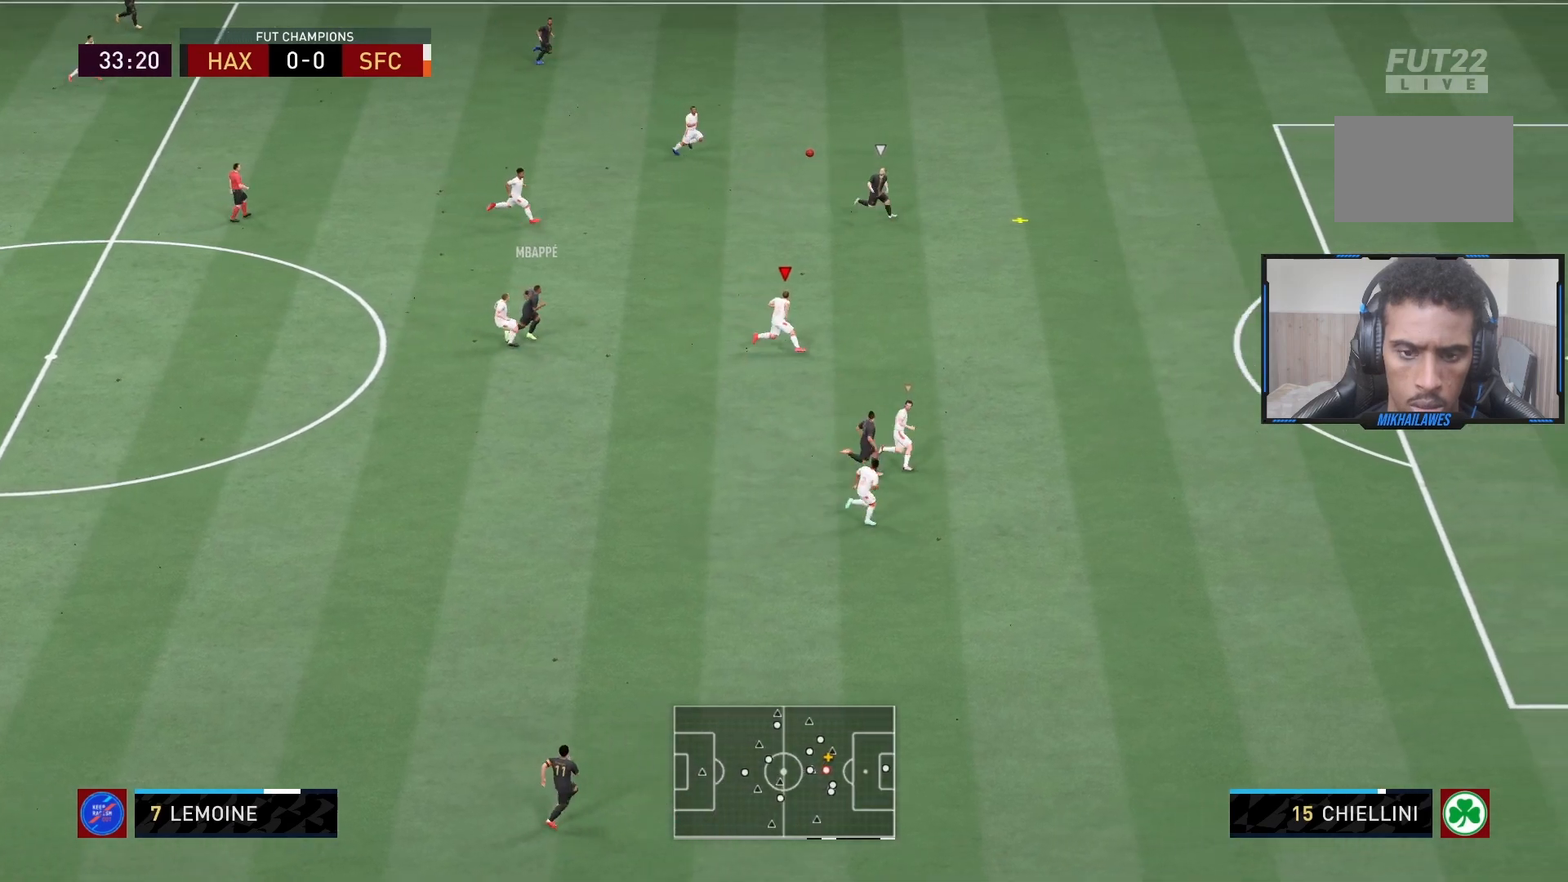
{"buttons": ["TRIANGLE", "R2"], "left_stick": "up-right", "right_stick": "center", "events": []}
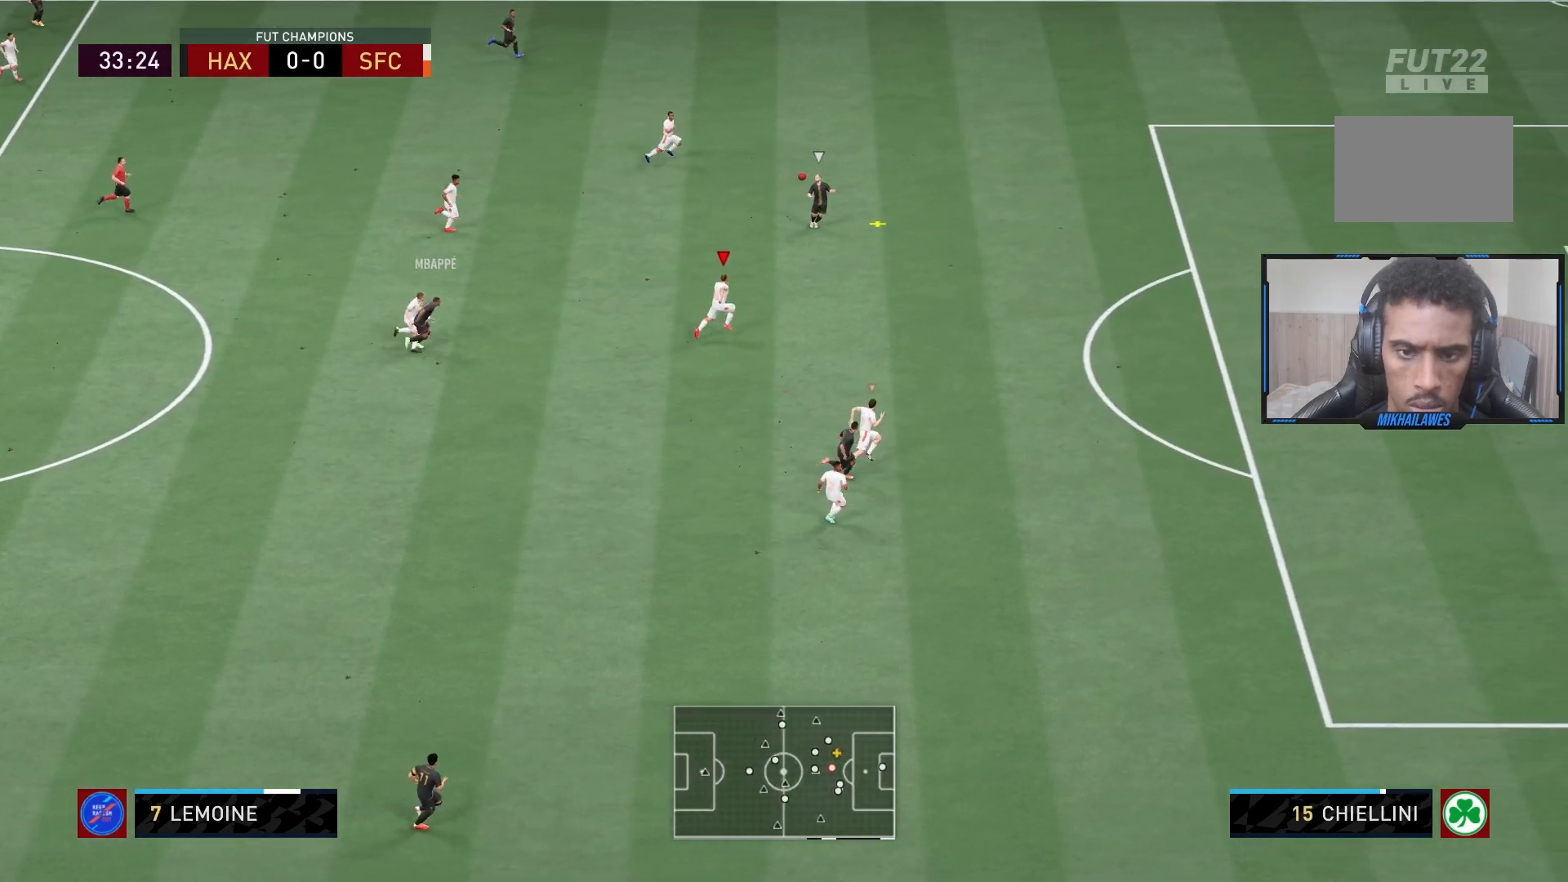
{"buttons": ["R2"], "left_stick": "up-right", "right_stick": "center", "events": [[233, "TRIANGLE", "up"]]}
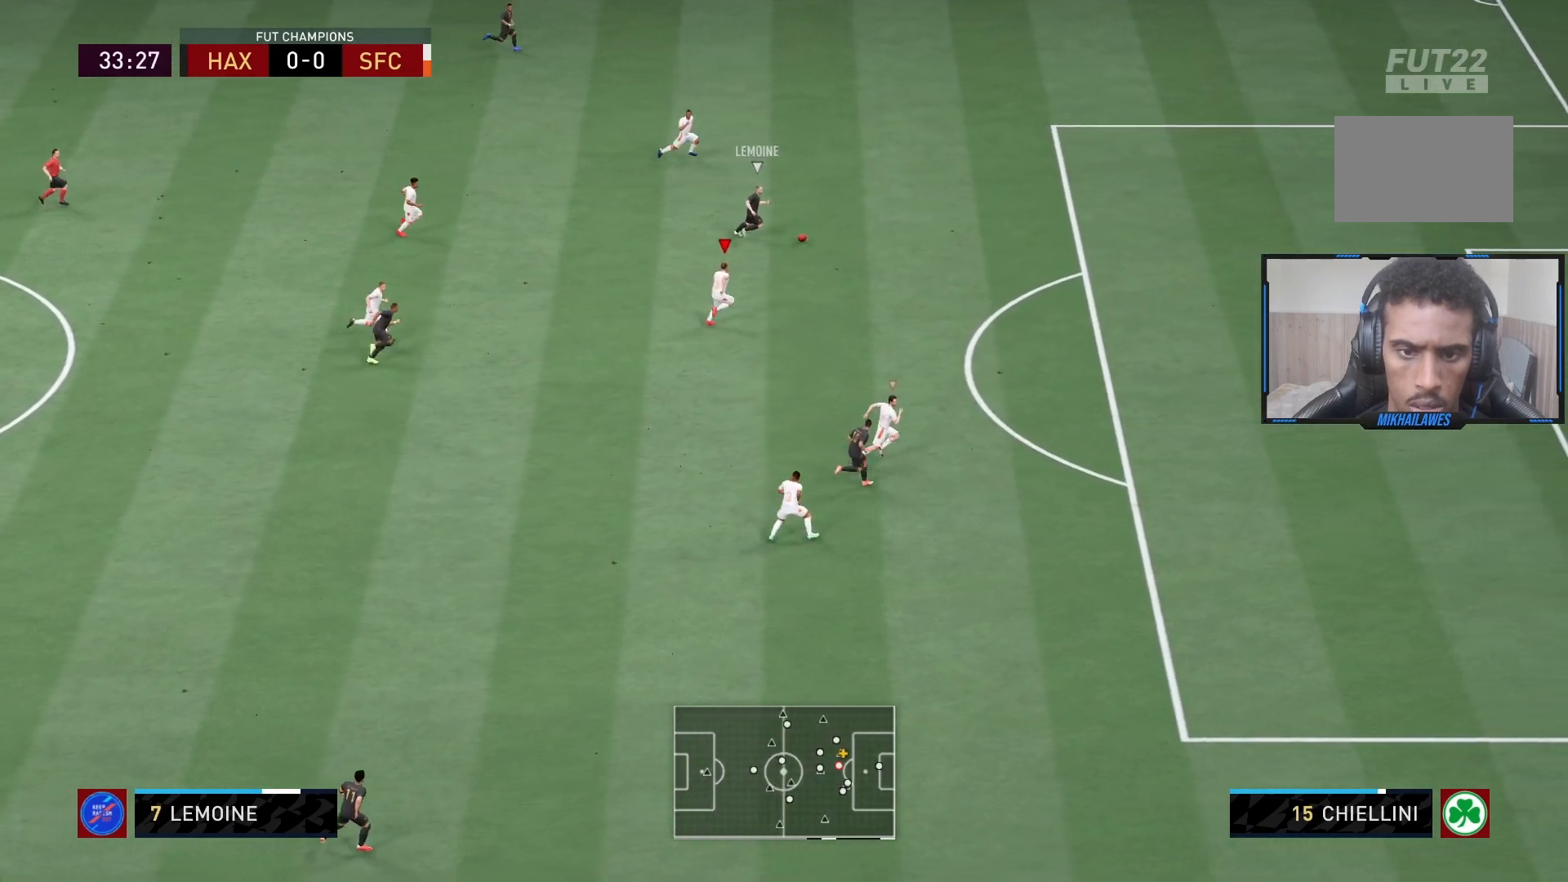
{"buttons": ["R2"], "left_stick": "up-right", "right_stick": "center", "events": []}
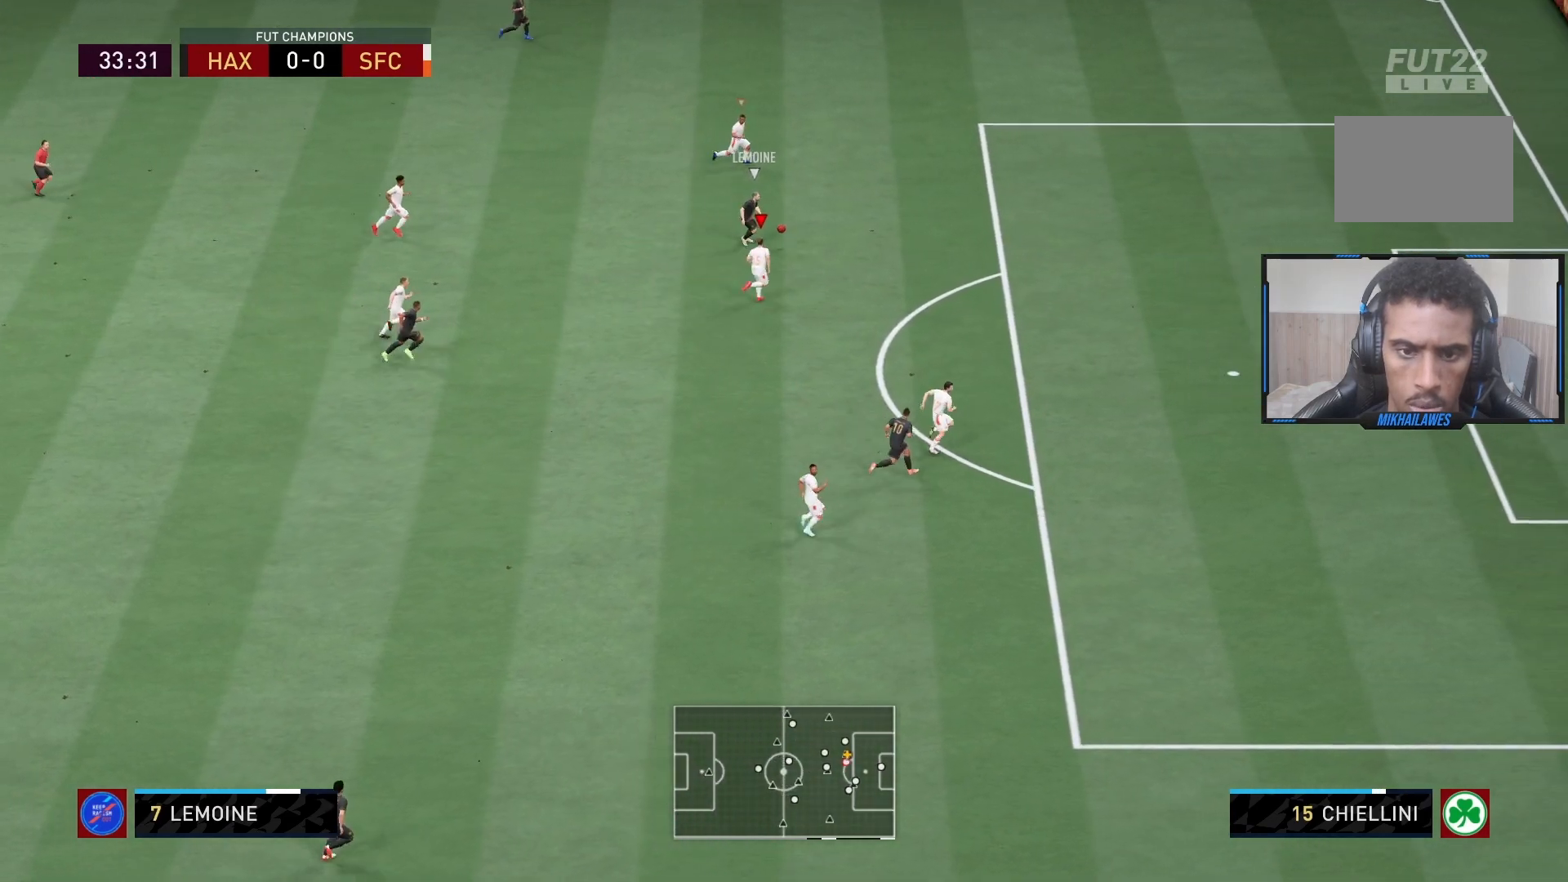
{"buttons": ["L2", "R2"], "left_stick": "up-right", "right_stick": "center", "events": [[133, "L2", "down"]]}
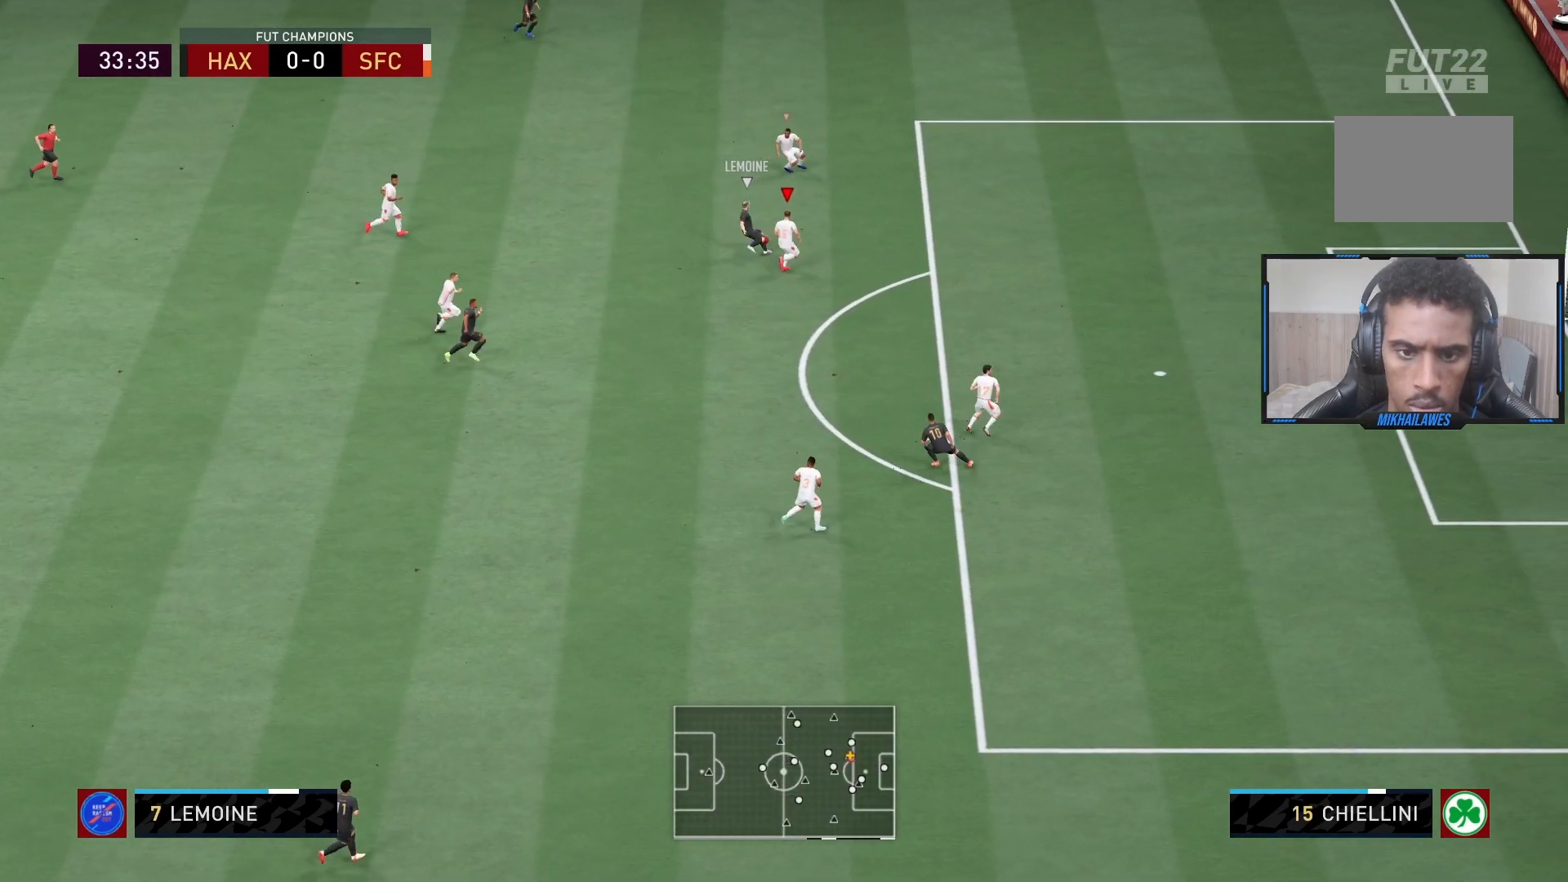
{"buttons": ["L2", "R2"], "left_stick": "down-right", "right_stick": "center", "events": [[450, "left_stick", "down-right"]]}
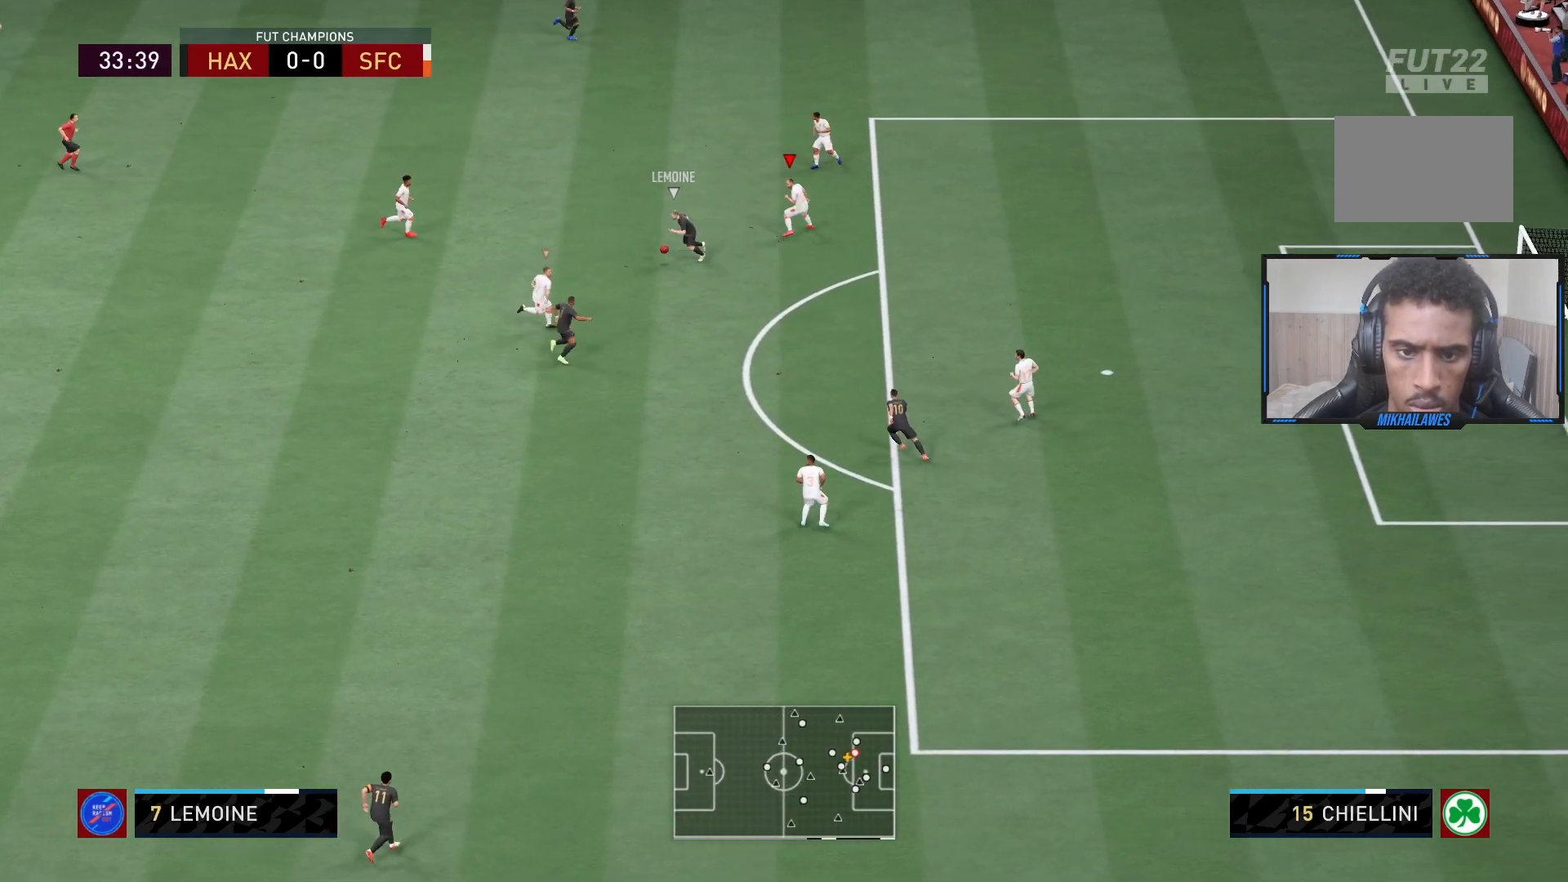
{"buttons": ["L2", "R2"], "left_stick": "up-right", "right_stick": "center", "events": [[350, "right_stick", "down-left"], [383, "left_stick", "right"], [450, "right_stick", "center"], [483, "left_stick", "up-right"]]}
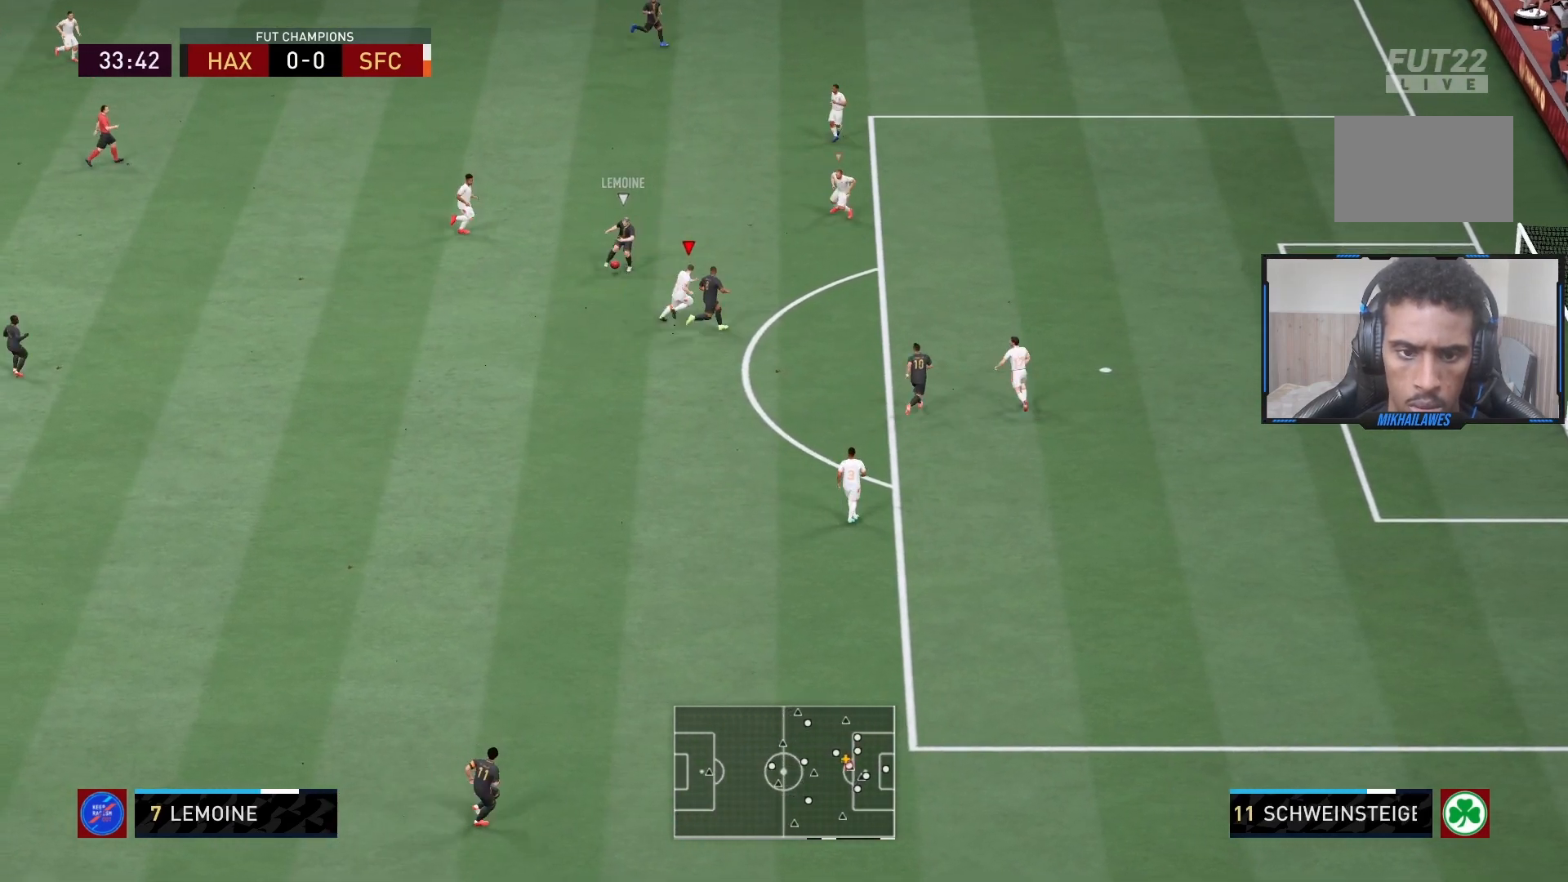
{"buttons": ["CIRCLE", "L1", "R2"], "left_stick": "up-left", "right_stick": "center", "events": [[167, "left_stick", "up-left"], [217, "CIRCLE", "down"], [367, "CIRCLE", "up"], [467, "CIRCLE", "down"], [467, "L1", "down"], [467, "L2", "up"]]}
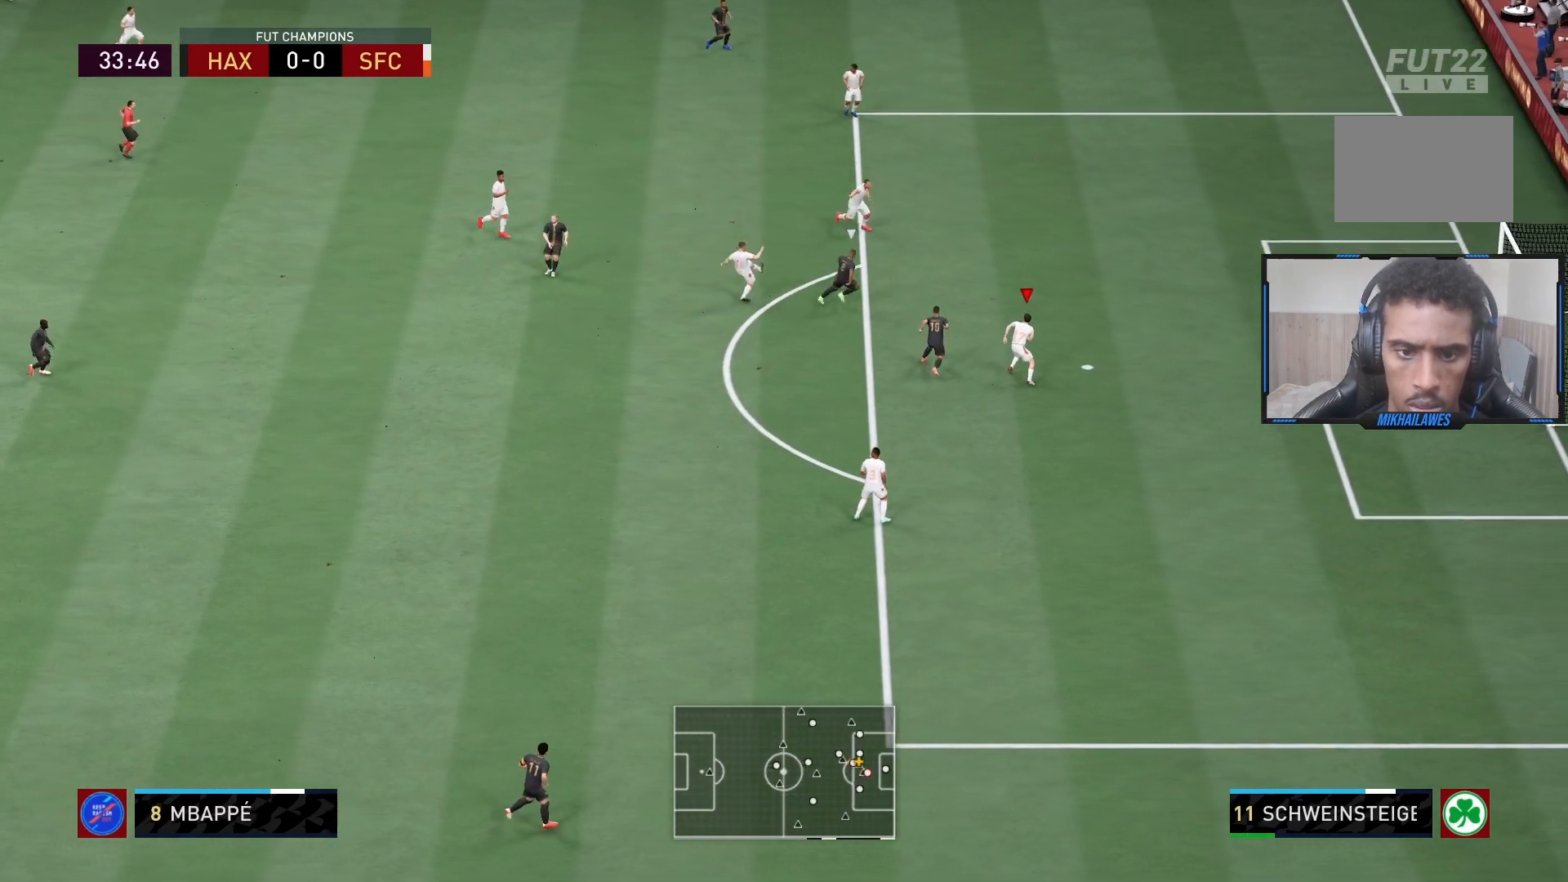
{"buttons": ["L2", "R2"], "left_stick": "up-right", "right_stick": "center", "events": [[33, "CIRCLE", "up"], [167, "L1", "up"], [167, "left_stick", "up"], [200, "L2", "down"], [300, "left_stick", "up-right"]]}
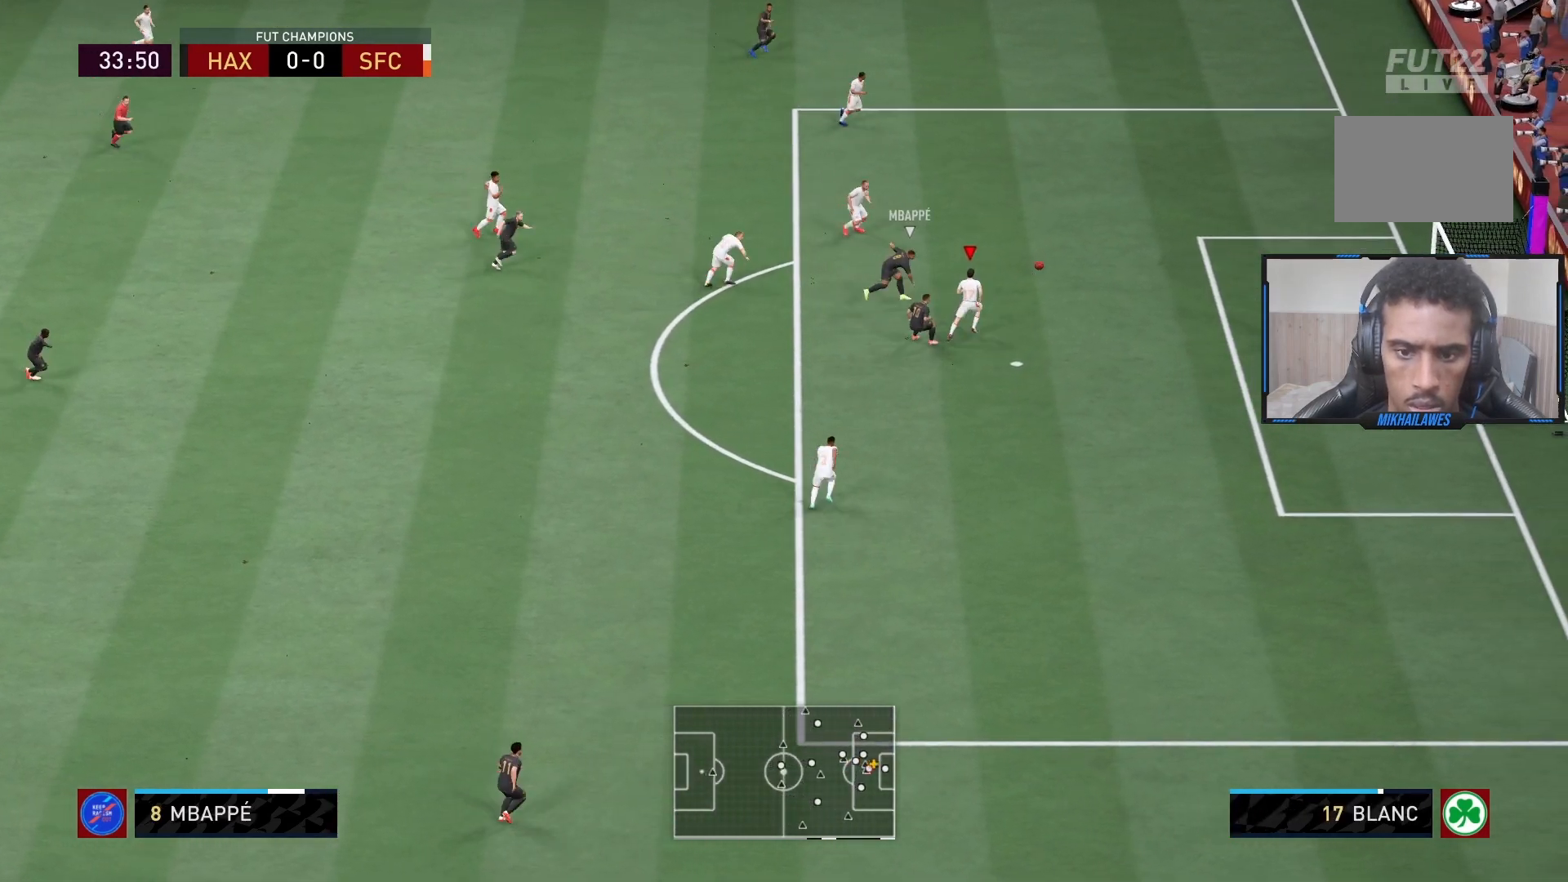
{"buttons": ["L1", "R2"], "left_stick": "down-right", "right_stick": "center", "events": [[33, "SQUARE", "down"], [233, "SQUARE", "up"], [317, "L2", "up"], [333, "L1", "down"], [333, "left_stick", "down-right"]]}
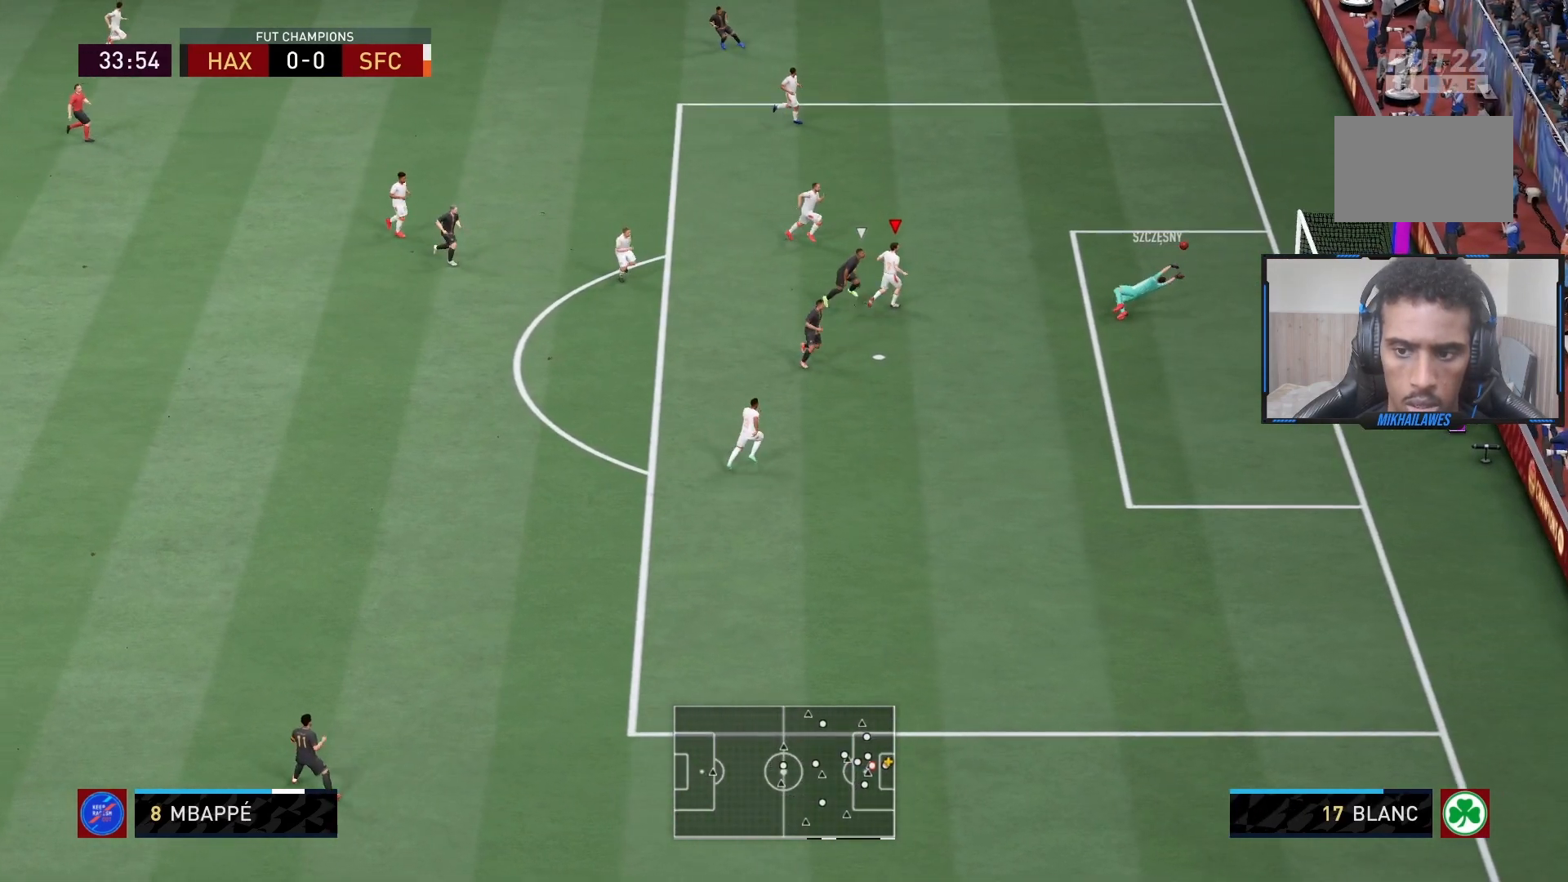
{"buttons": ["R2"], "left_stick": "right", "right_stick": "center", "events": [[33, "L1", "up"], [483, "left_stick", "right"]]}
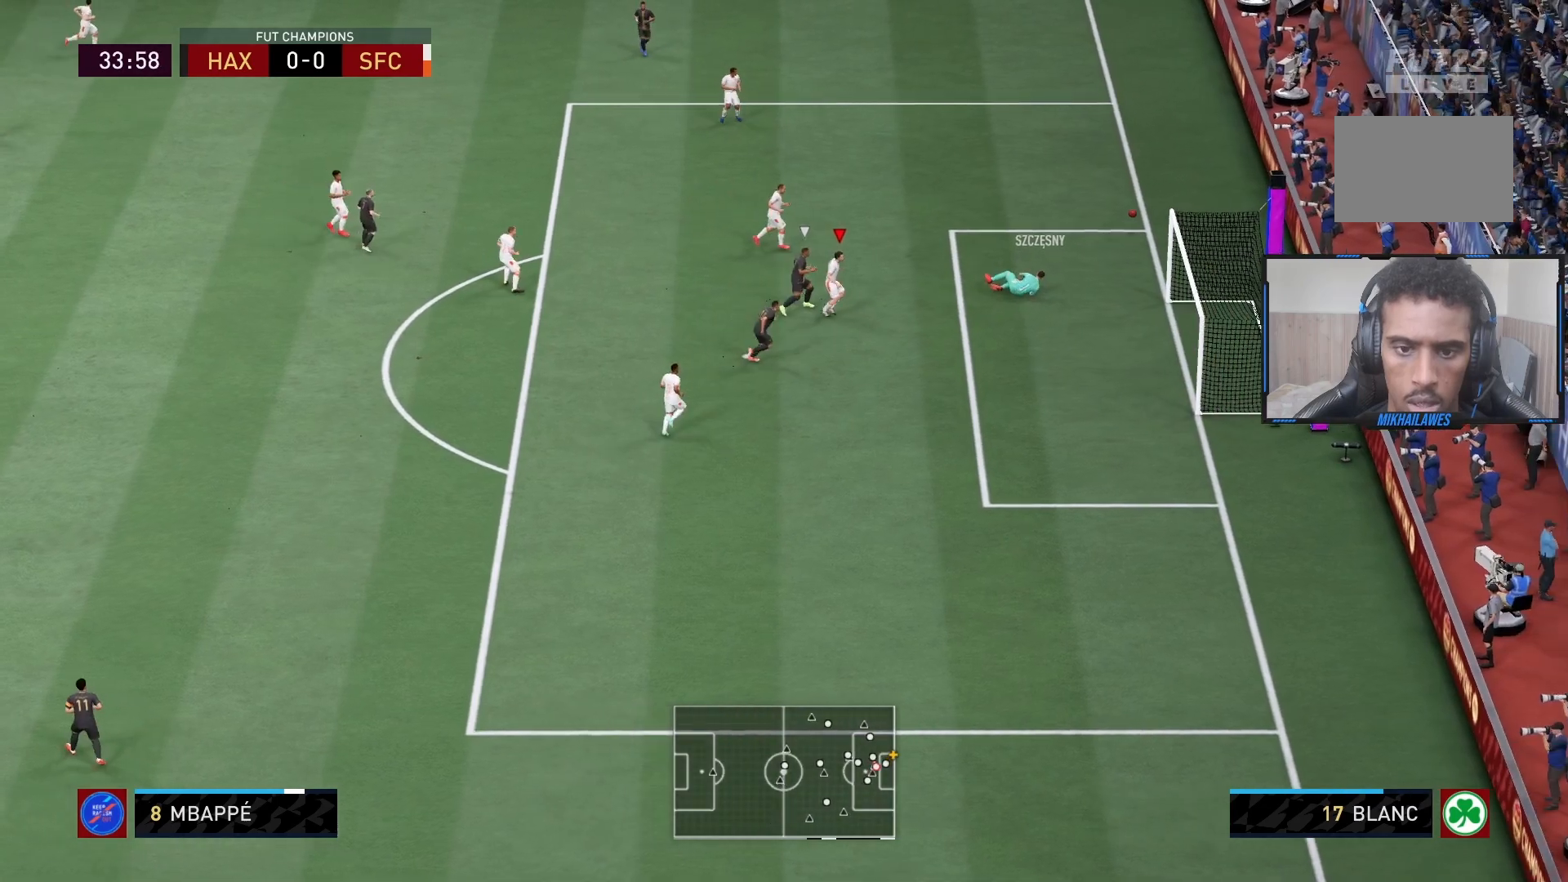
{"buttons": ["L1", "R1"], "left_stick": "center", "right_stick": "center", "events": [[83, "left_stick", "center"], [217, "L1", "down"], [267, "CROSS", "down"], [283, "R1", "down"], [283, "R2", "up"], [367, "L1", "up"], [417, "L1", "down"], [483, "CROSS", "up"]]}
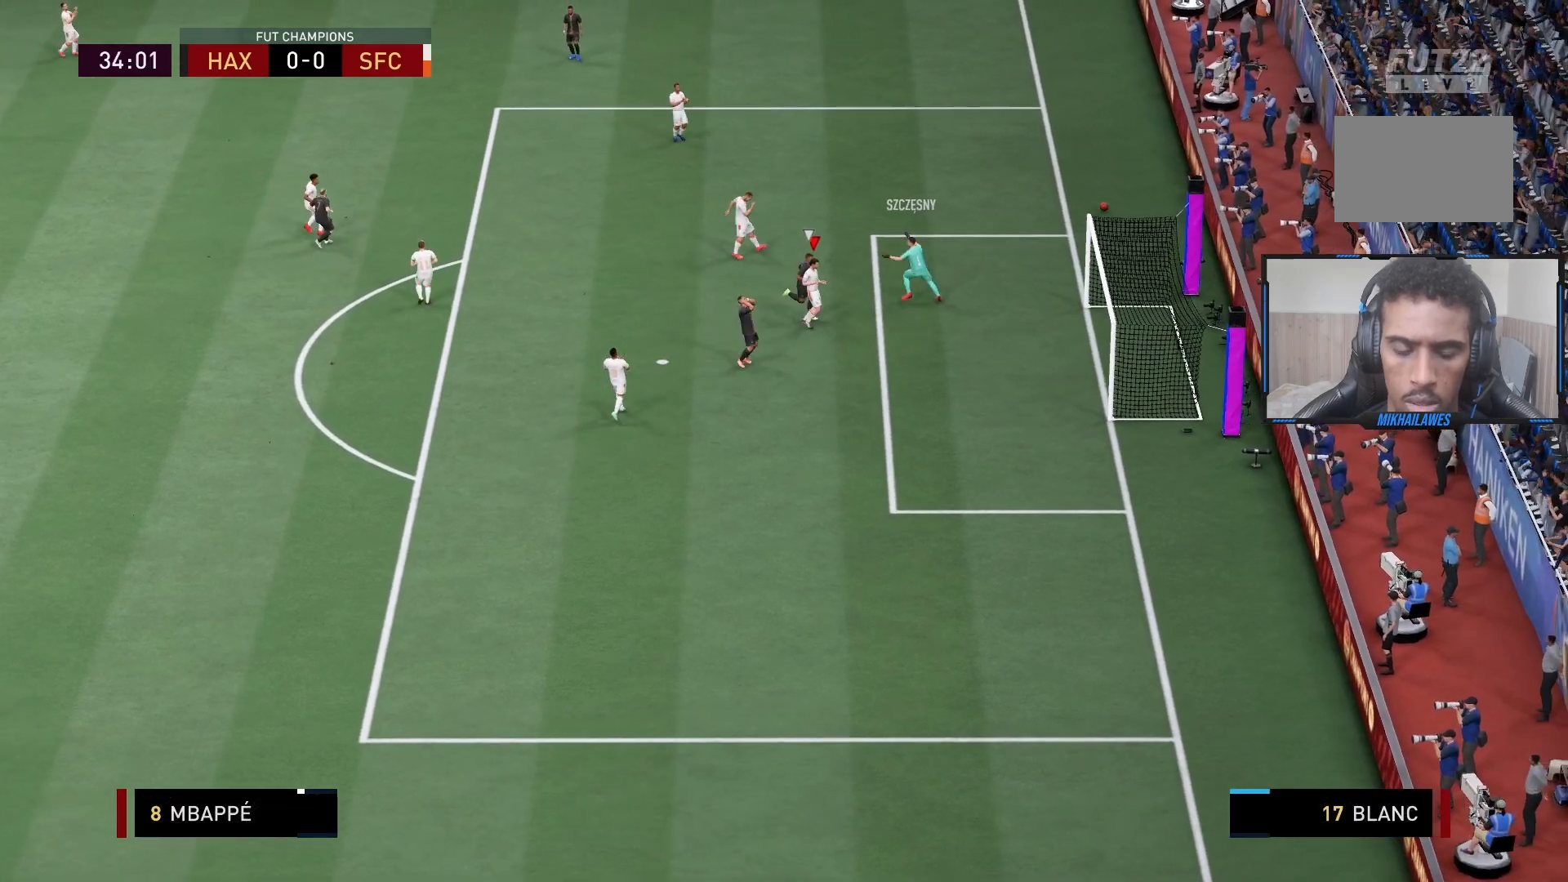
{"buttons": ["CROSS", "L1", "R1"], "left_stick": "center", "right_stick": "center", "events": [[17, "CROSS", "down"], [67, "L1", "up"], [117, "L1", "down"], [183, "CROSS", "up"], [233, "L1", "up"], [267, "CROSS", "down"], [283, "L1", "down"], [433, "L1", "up"], [467, "CROSS", "up"], [467, "L1", "down"], [483, "CROSS", "down"]]}
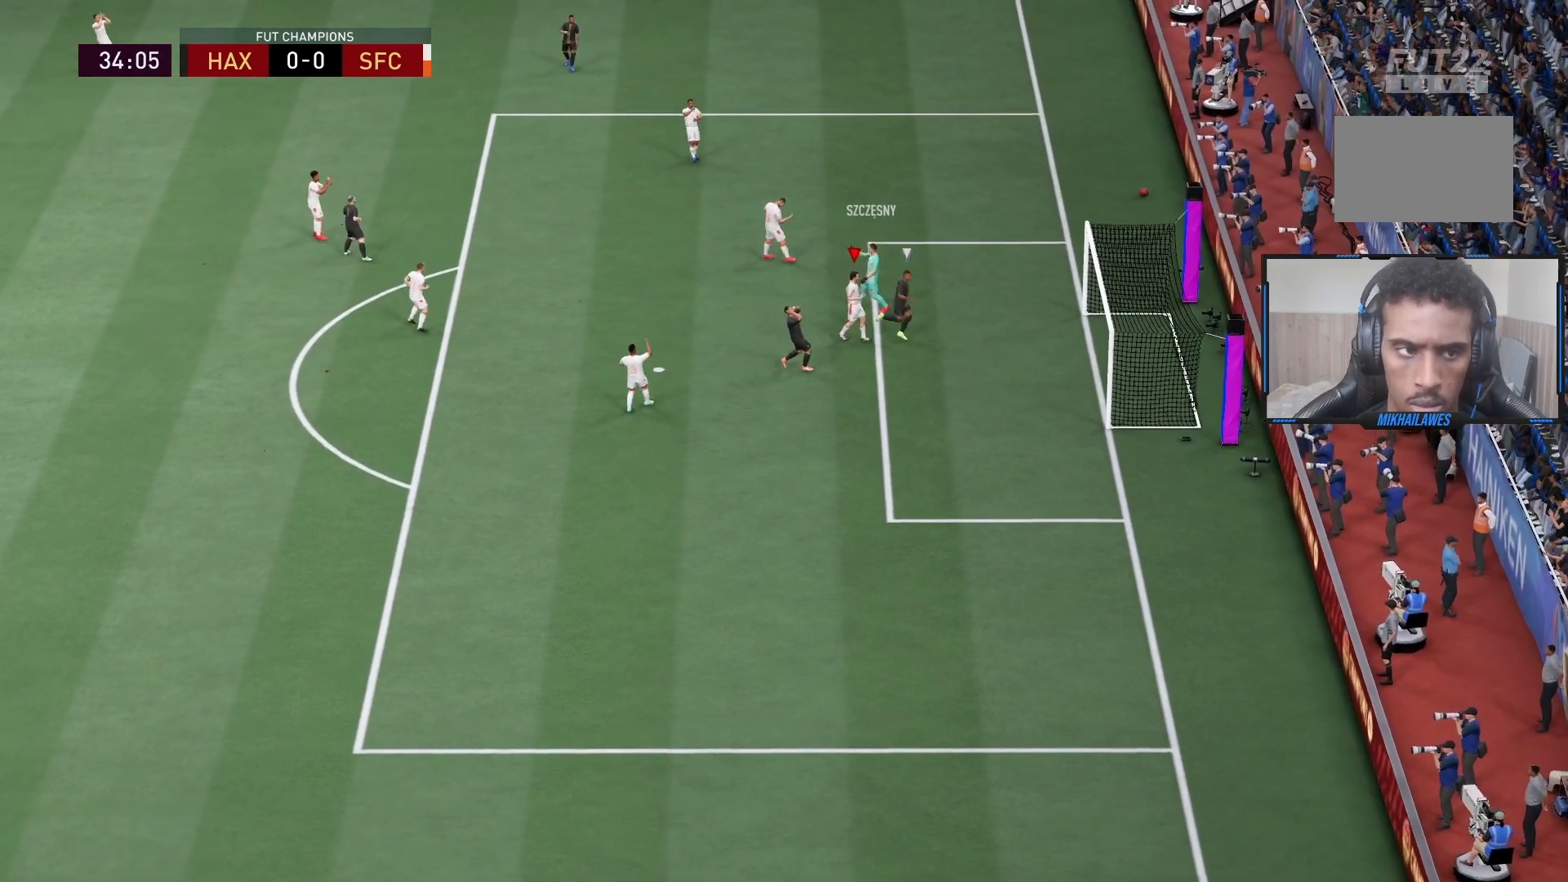
{"buttons": ["CROSS", "L1", "R1"], "left_stick": "center", "right_stick": "center", "events": [[67, "L1", "up"], [150, "CROSS", "up"], [150, "L1", "down"], [200, "CROSS", "down"], [250, "L1", "up"], [300, "L1", "down"], [367, "CROSS", "up"], [367, "R1", "up"], [417, "CROSS", "down"], [450, "R1", "down"]]}
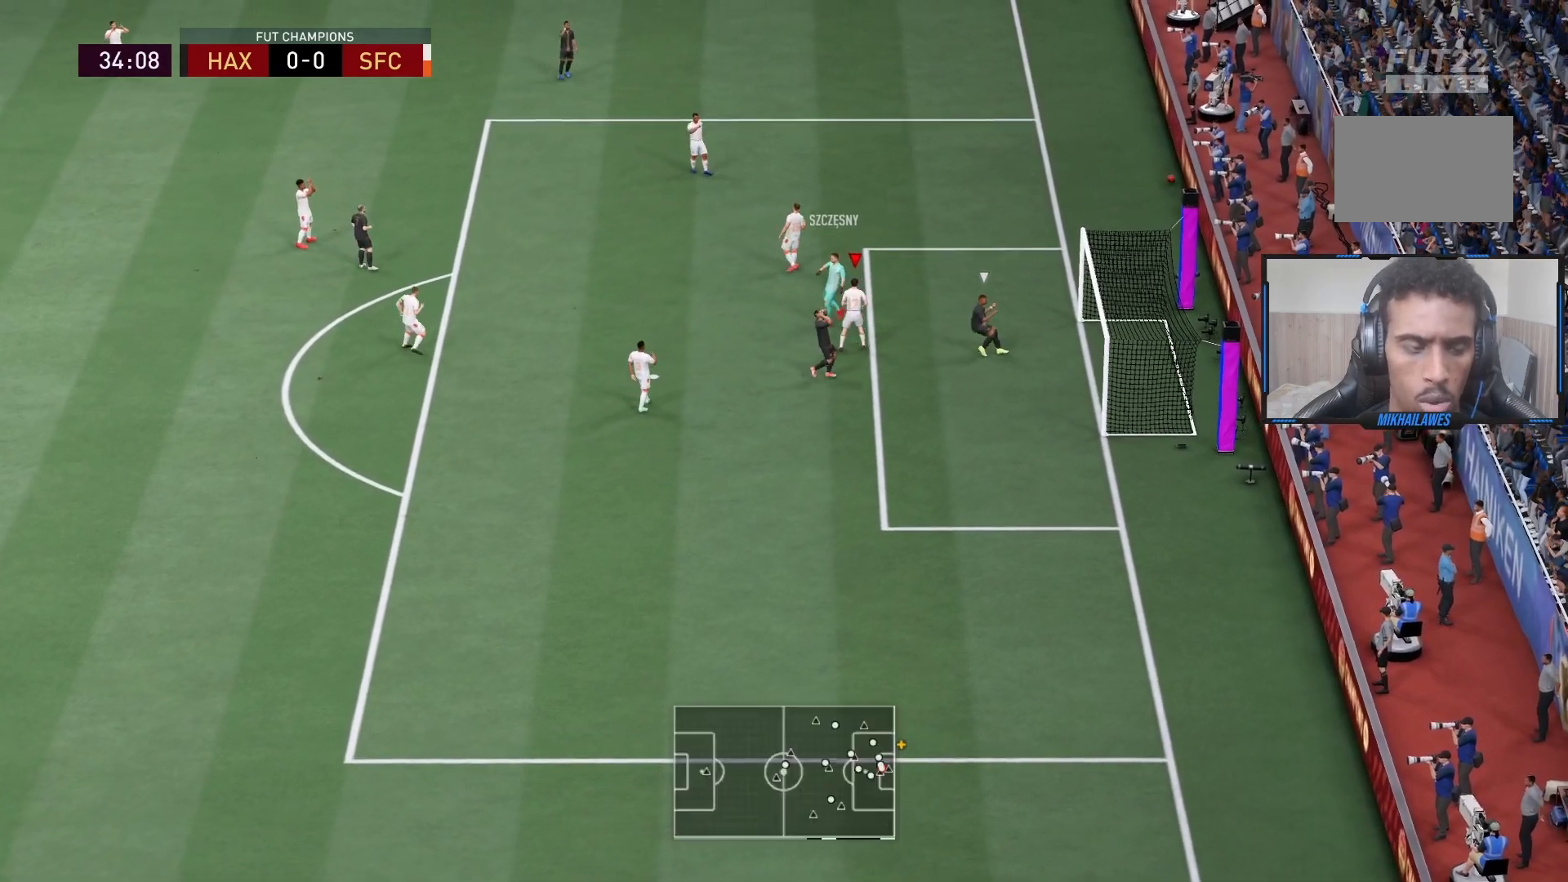
{"buttons": ["CROSS", "R1"], "left_stick": "center", "right_stick": "center", "events": [[67, "CROSS", "up"], [117, "L1", "up"], [117, "R1", "up"], [167, "CROSS", "down"], [167, "R1", "down"], [217, "L1", "down"], [267, "L1", "up"], [317, "CROSS", "up"], [317, "R1", "up"], [350, "CROSS", "down"], [350, "R1", "down"]]}
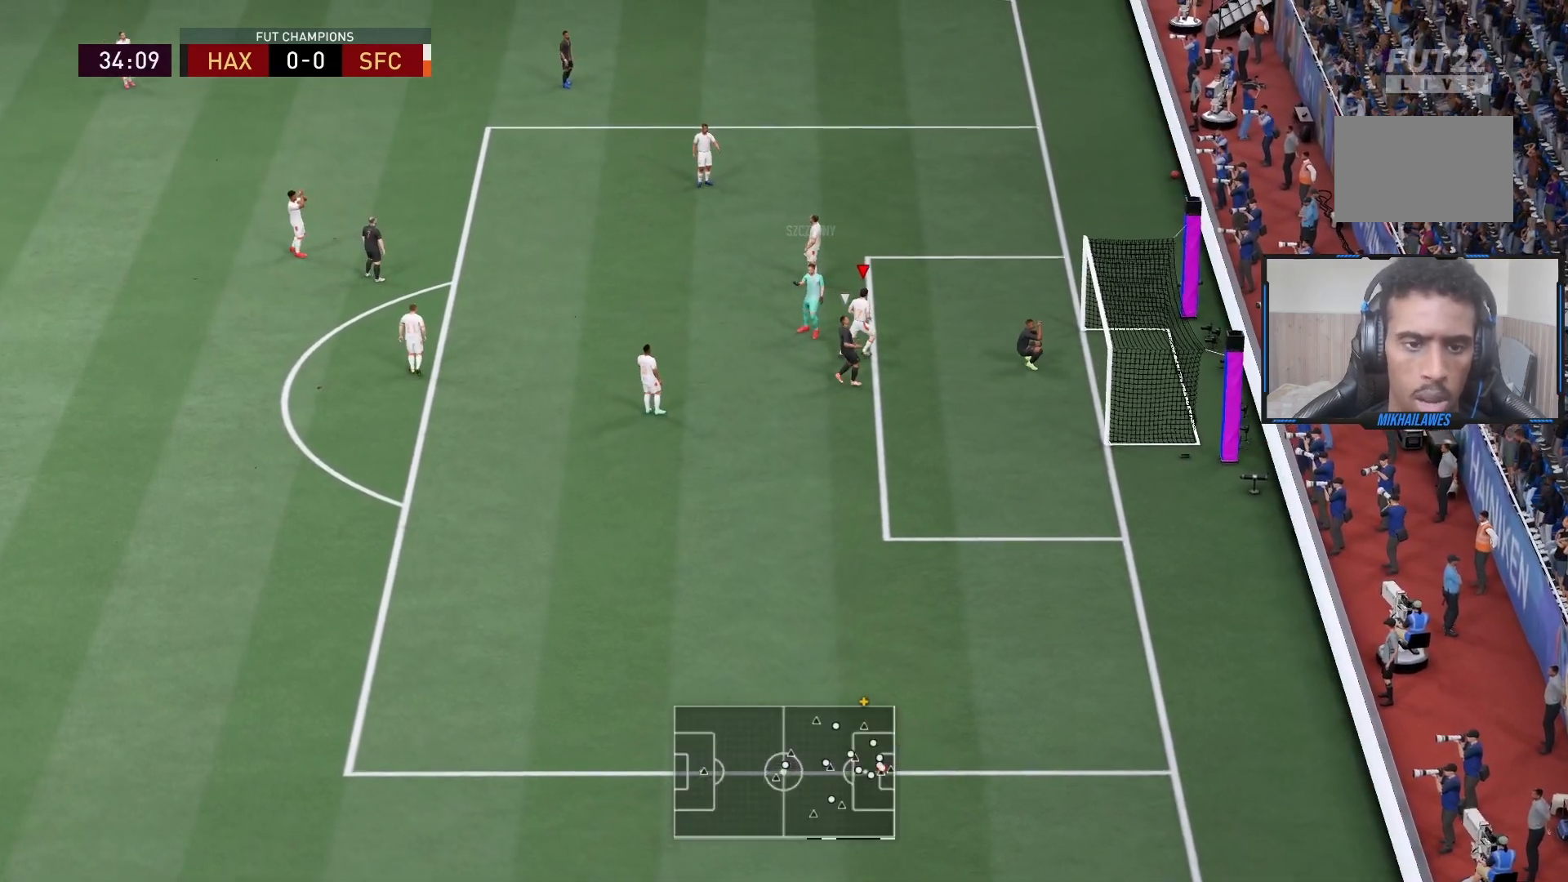
{"buttons": [], "left_stick": "center", "right_stick": "center", "events": [[17, "CROSS", "up"], [167, "R1", "up"]]}